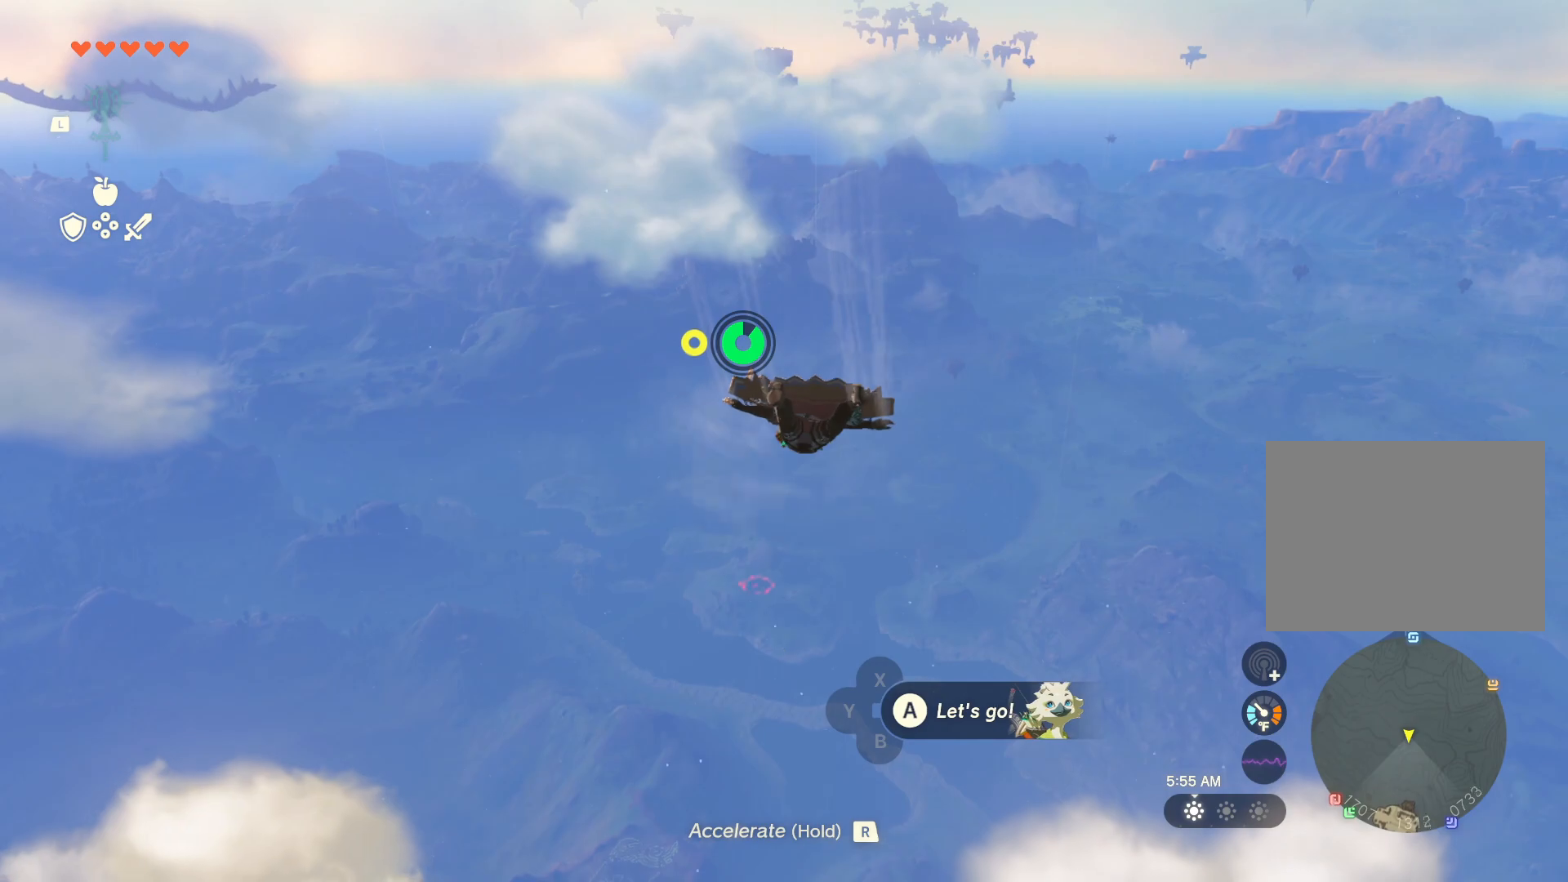
Gameplay with a controller (Nintendo layout); each line is a JSON object with the inputs held at the frame after it. "events" lists button and stick changes between this image and that frame as [ms after this image, input, new state], when the widget could be followed in between. Not read: L2 L3 R2 R3.
{"buttons": [], "left_stick": "up", "right_stick": "center", "events": [[167, "right_stick", "center"]]}
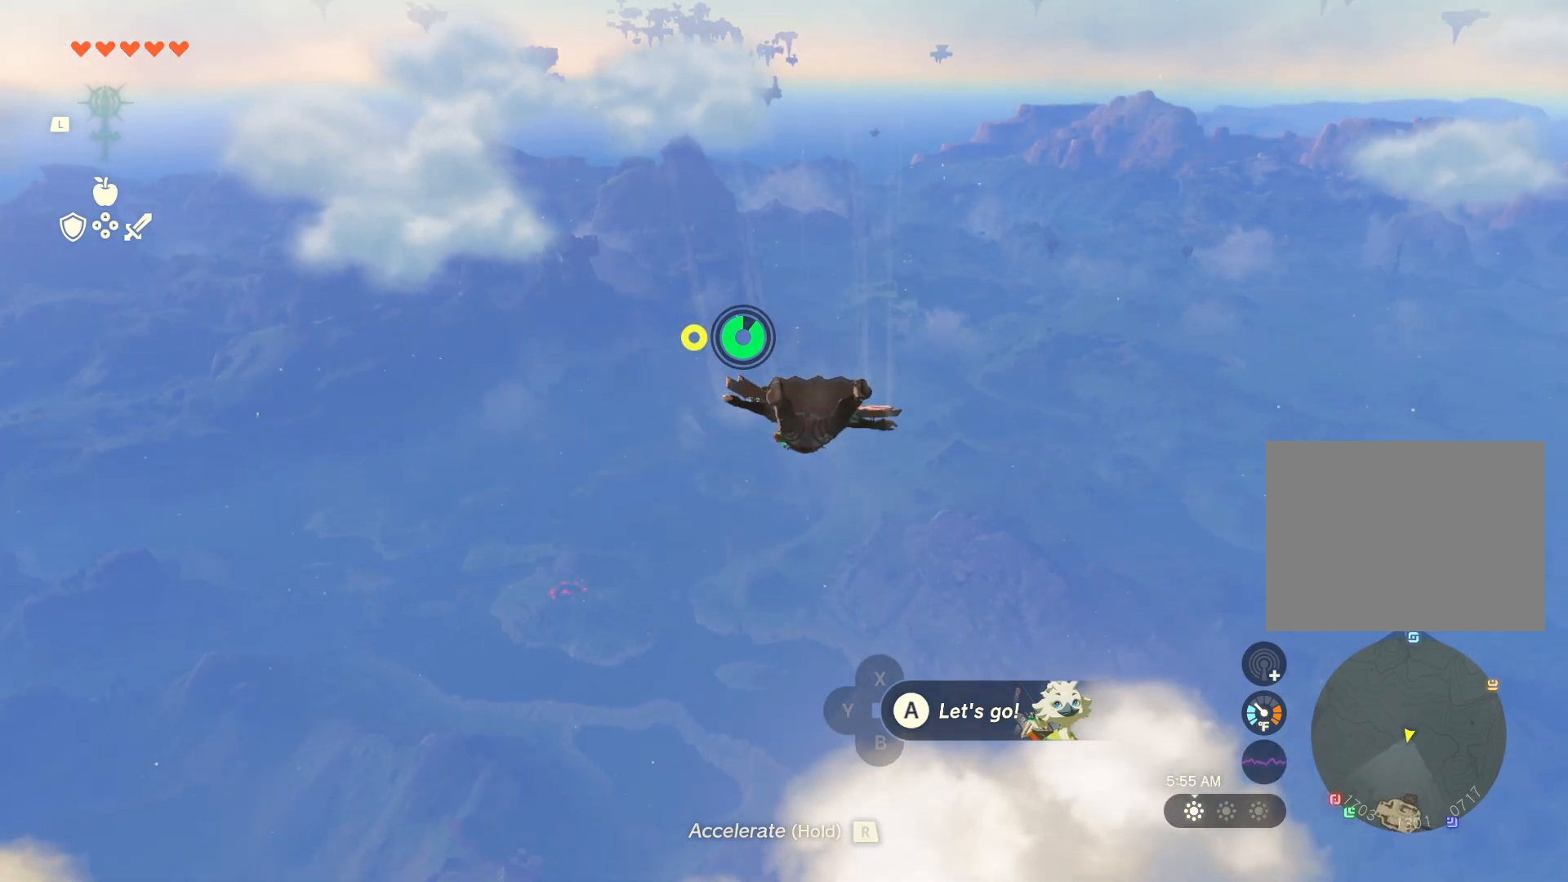
{"buttons": [], "left_stick": "up", "right_stick": "center", "events": [[417, "B", "down"], [500, "B", "up"]]}
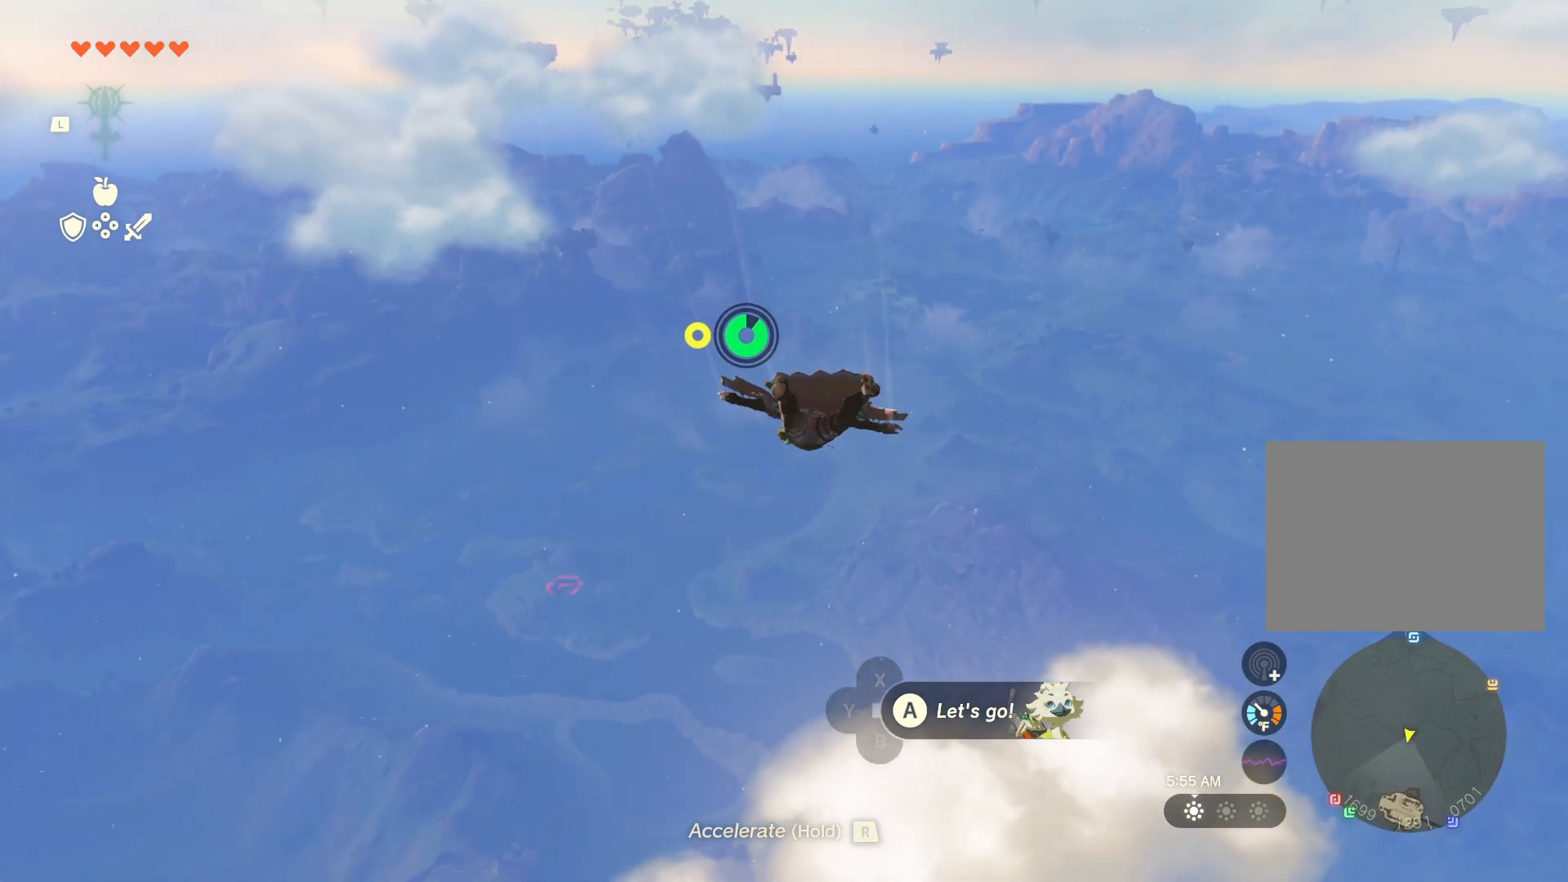
{"buttons": [], "left_stick": "up", "right_stick": "center", "events": [[133, "right_stick", "up-right"], [383, "right_stick", "center"]]}
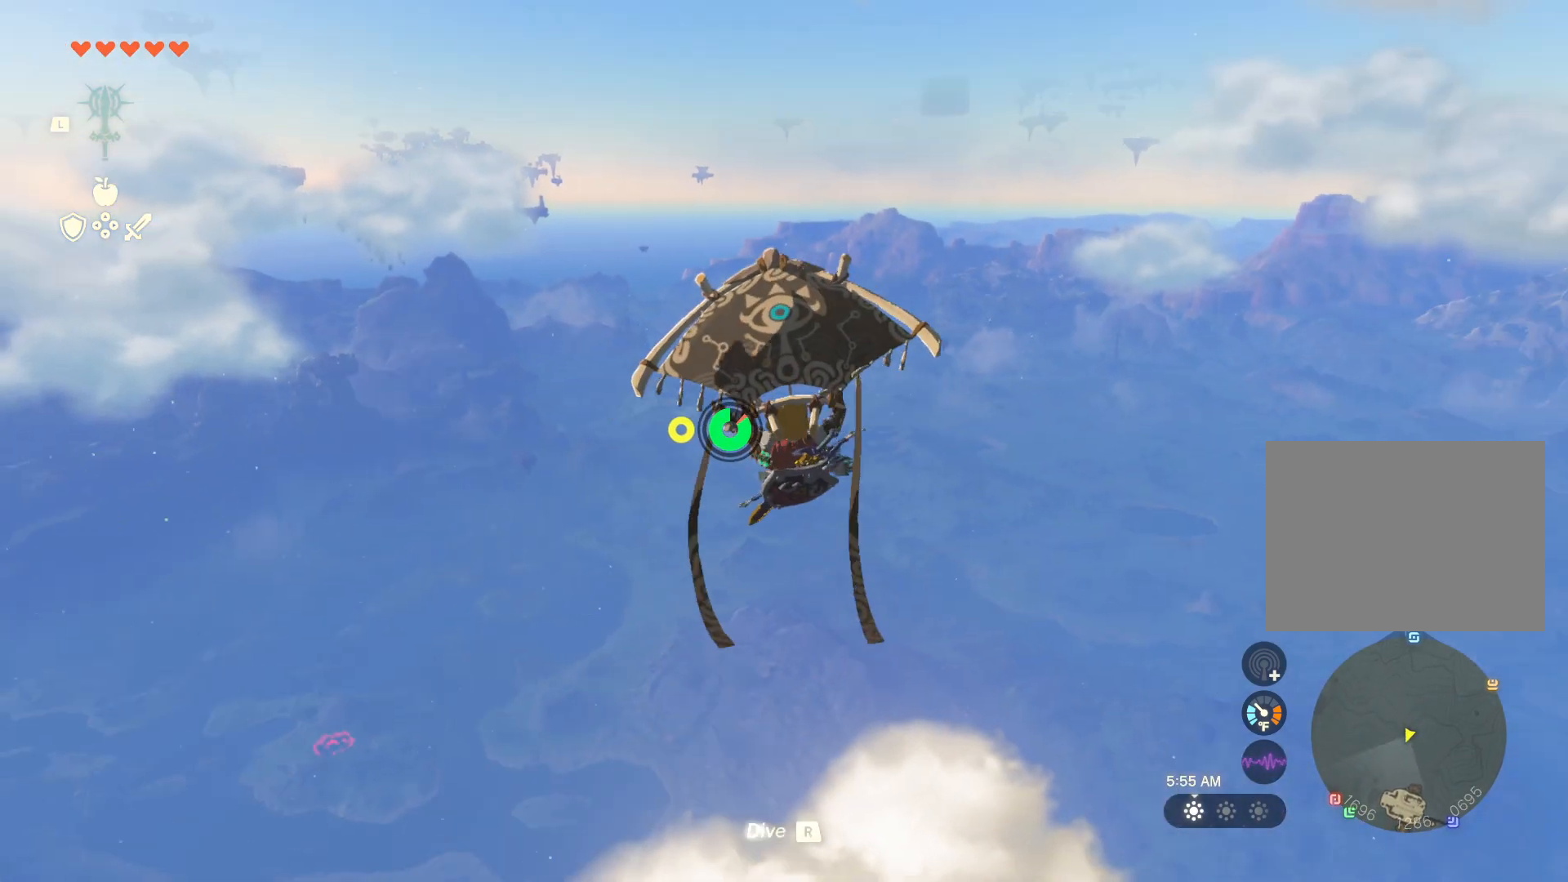
{"buttons": [], "left_stick": "up", "right_stick": "center", "events": [[317, "right_stick", "up-right"], [483, "right_stick", "center"]]}
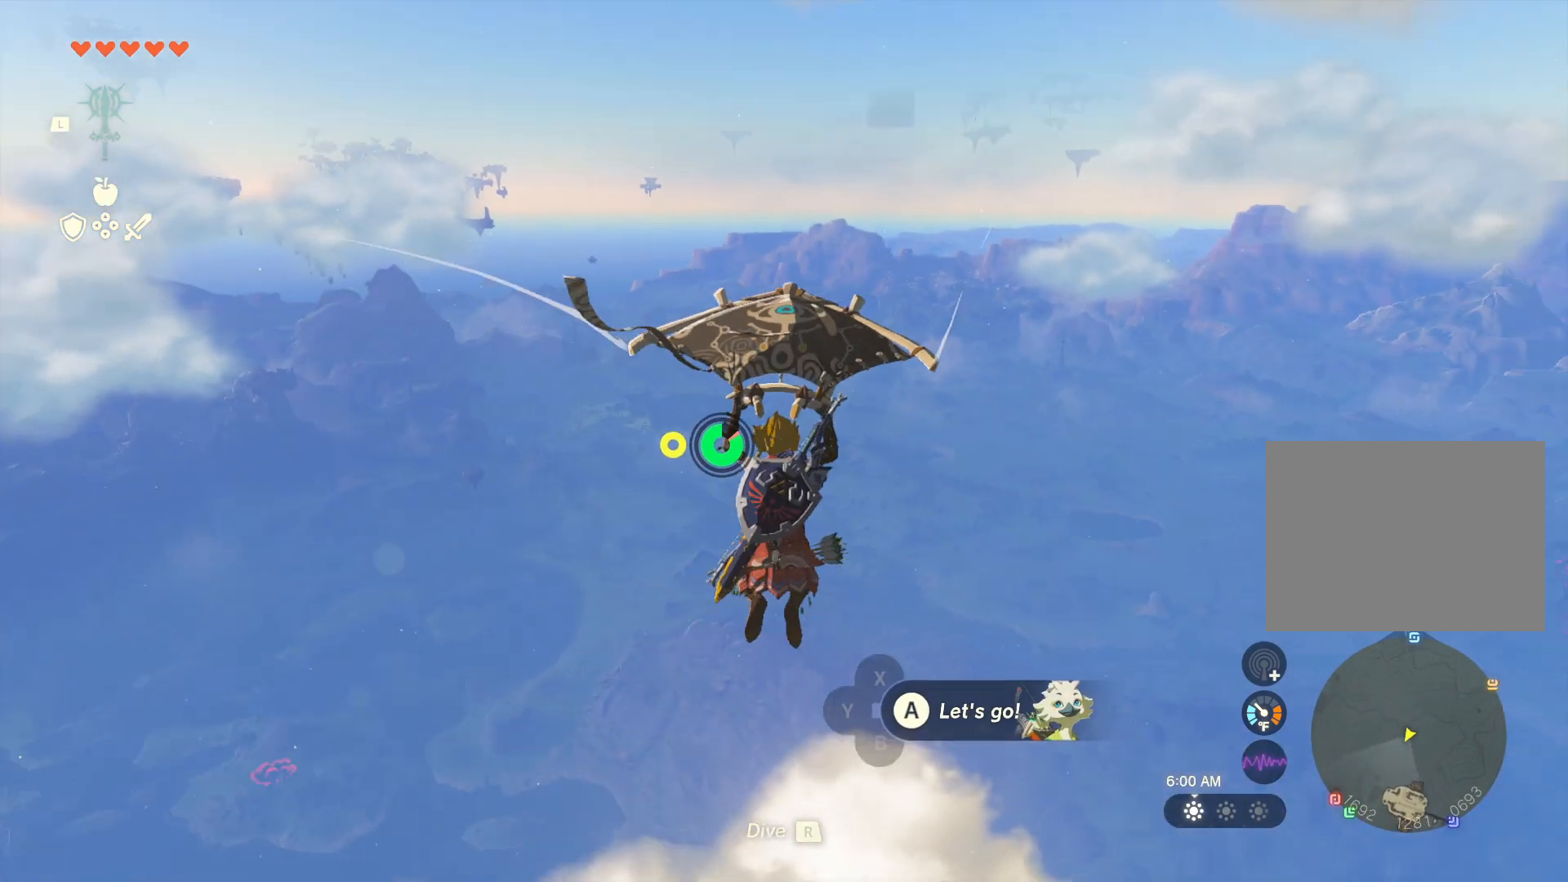
{"buttons": [], "left_stick": "up", "right_stick": "right", "events": [[300, "right_stick", "right"]]}
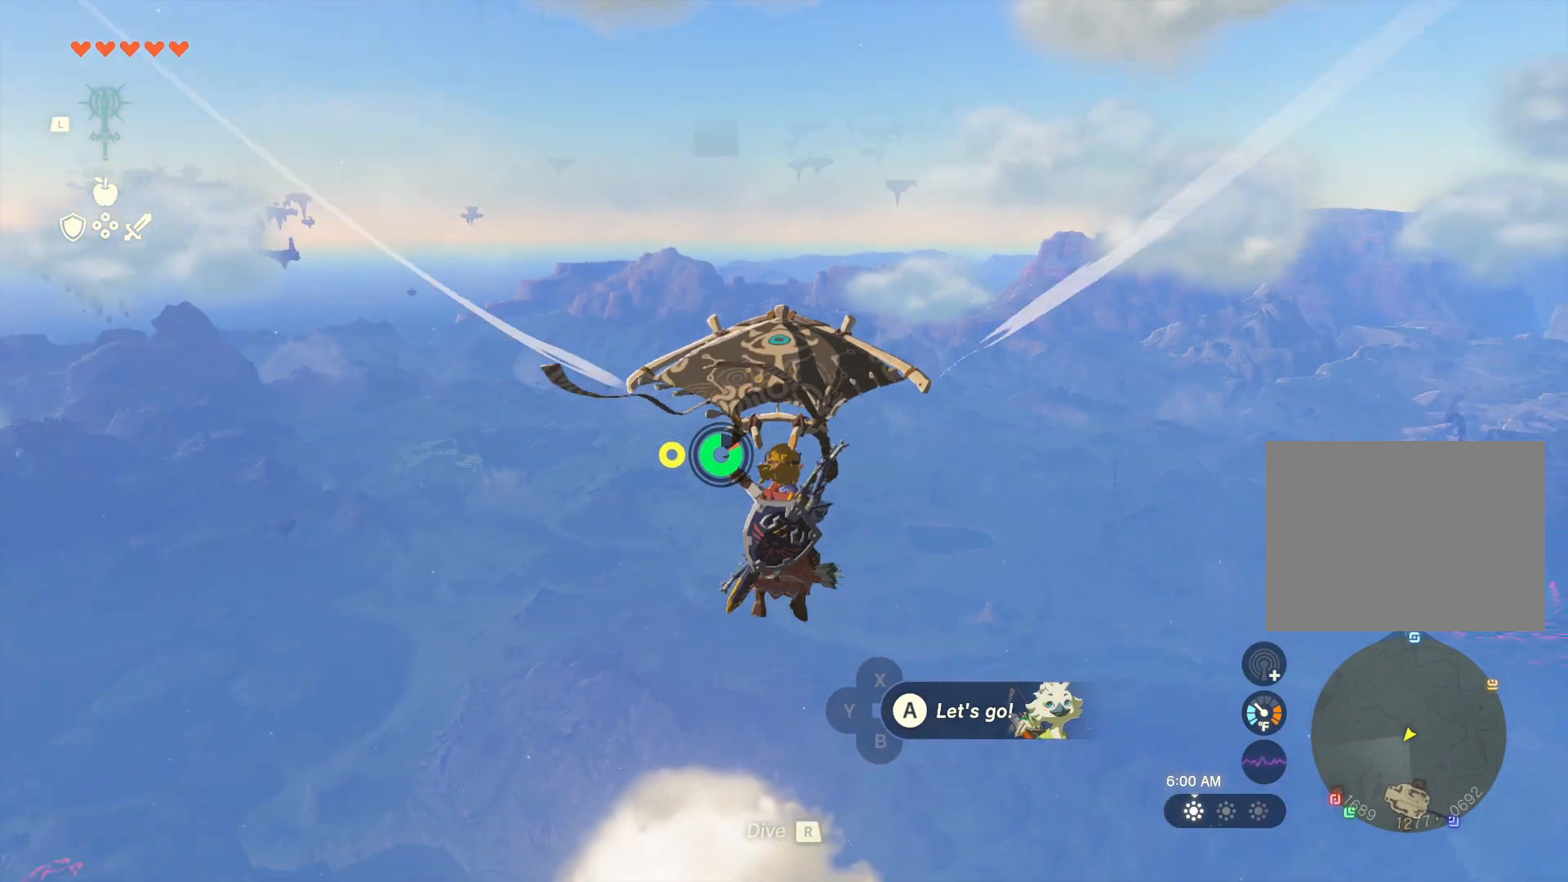
{"buttons": [], "left_stick": "up", "right_stick": "center", "events": [[17, "right_stick", "center"]]}
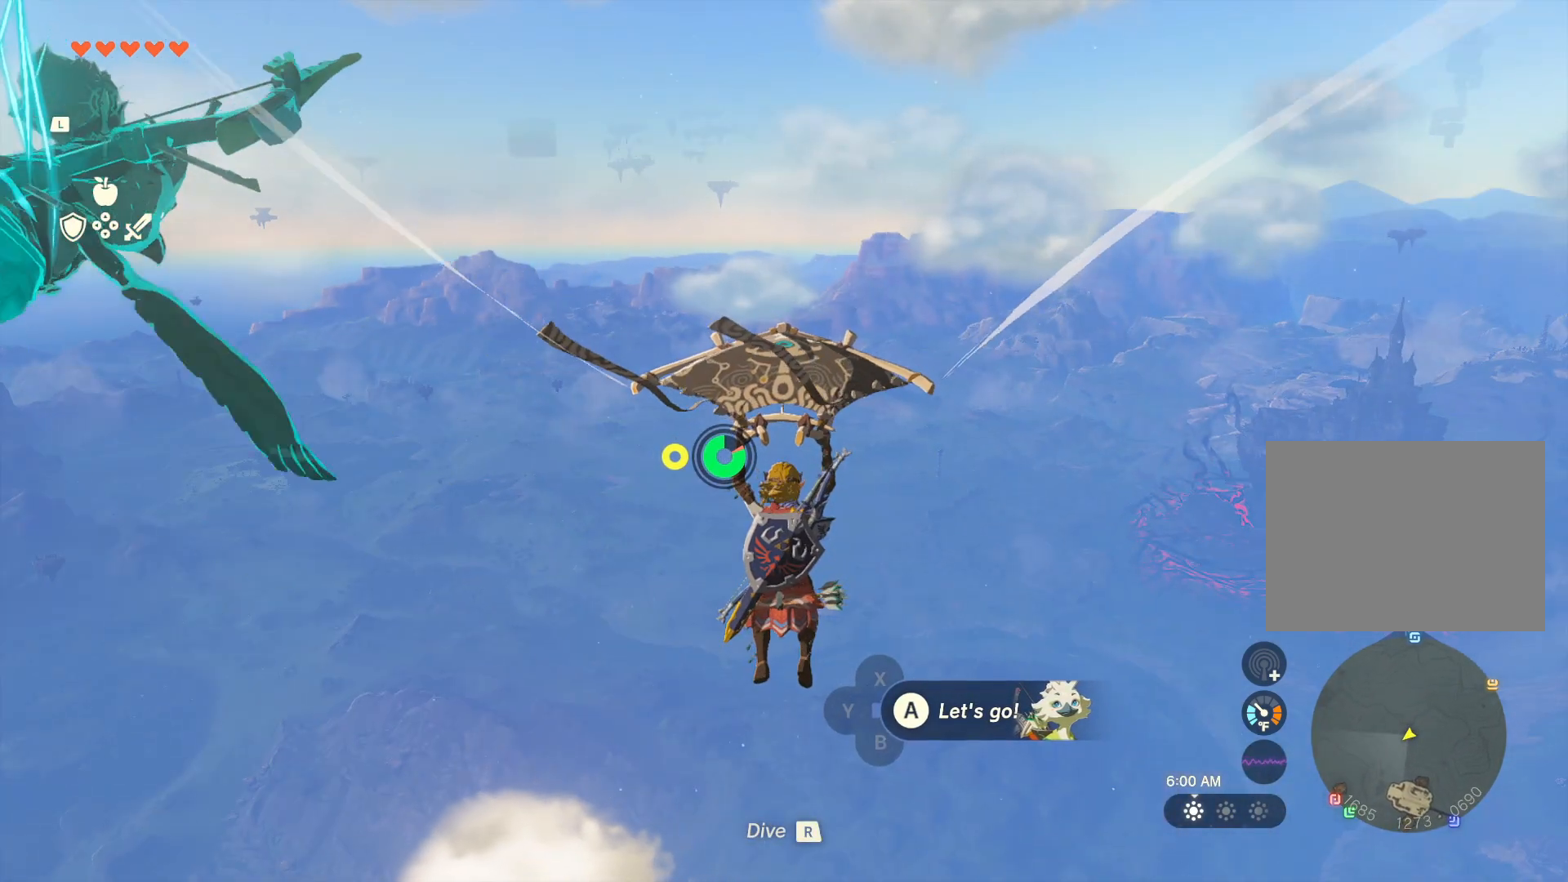
{"buttons": [], "left_stick": "up", "right_stick": "down-right", "events": [[400, "right_stick", "down-right"]]}
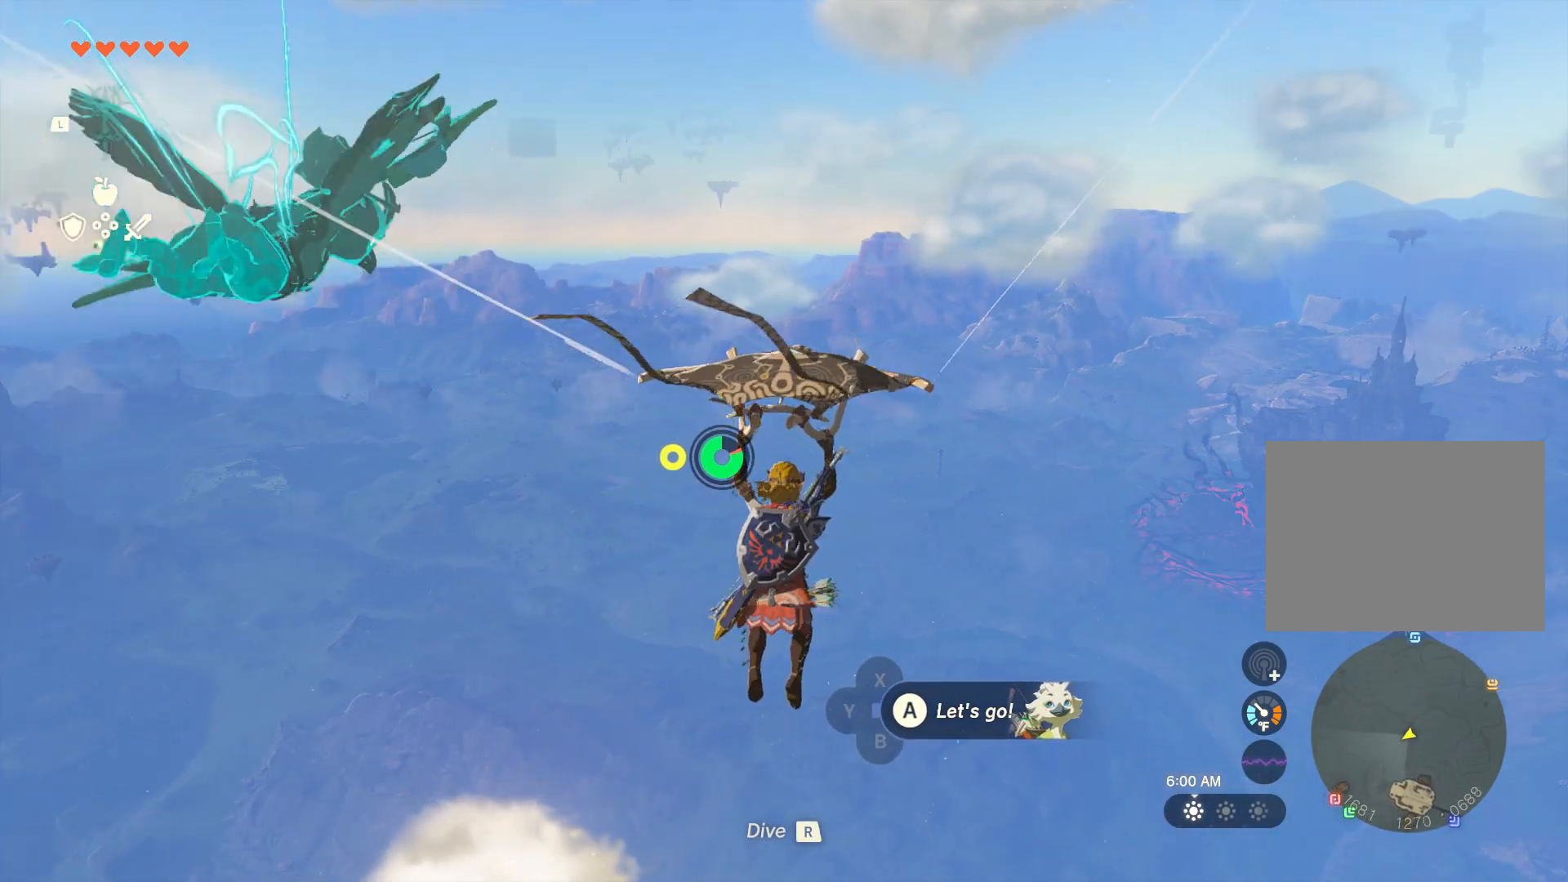
{"buttons": [], "left_stick": "up-left", "right_stick": "center", "events": [[300, "right_stick", "center"], [400, "left_stick", "up-left"]]}
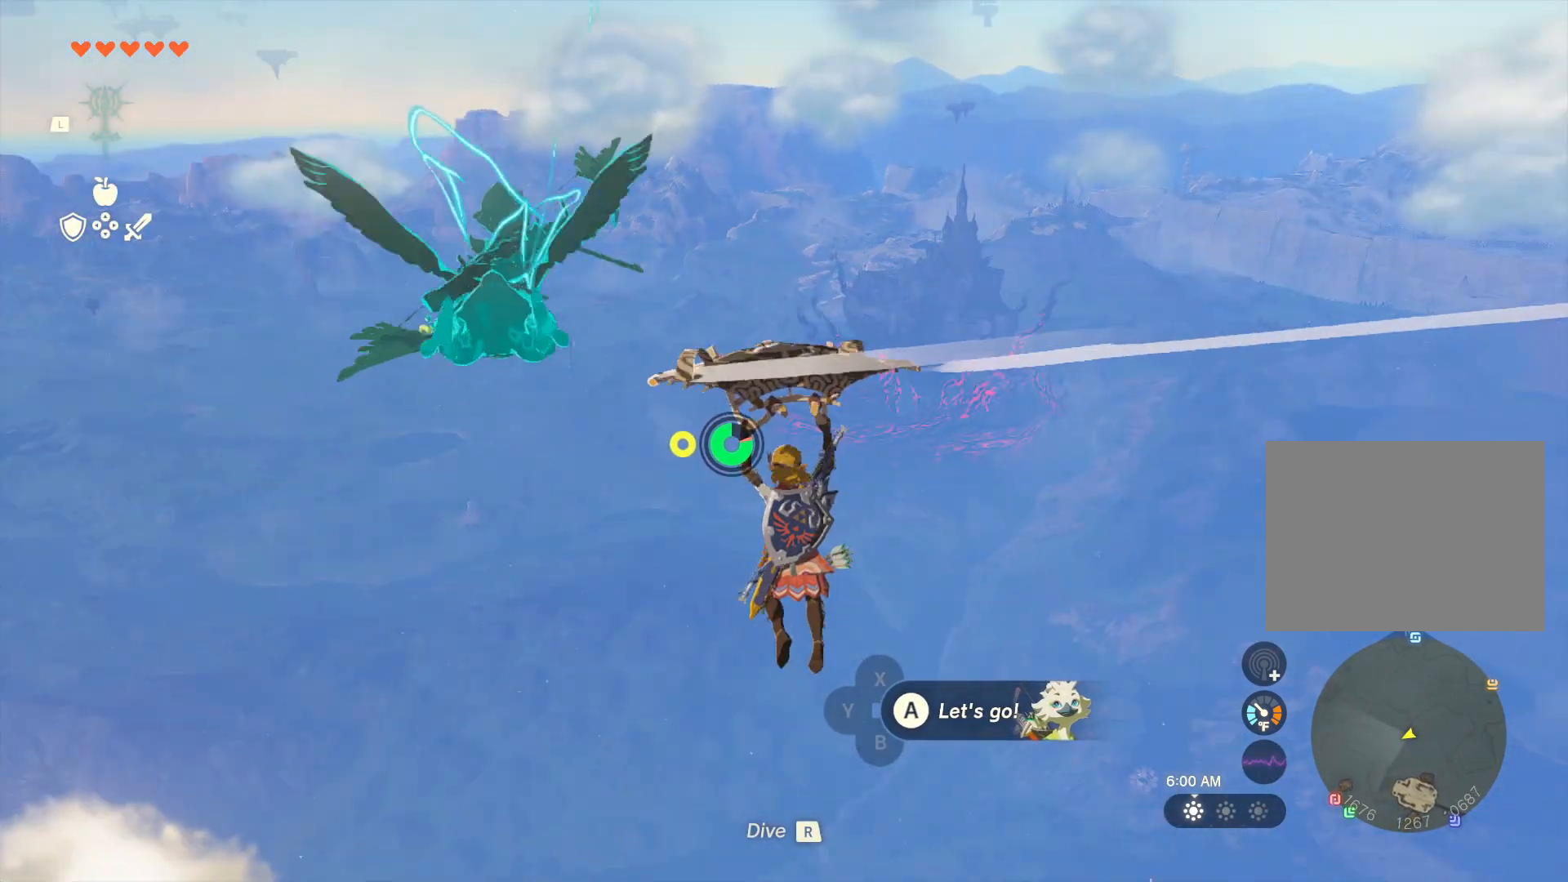
{"buttons": [], "left_stick": "up-left", "right_stick": "down-right", "events": [[417, "right_stick", "down-right"]]}
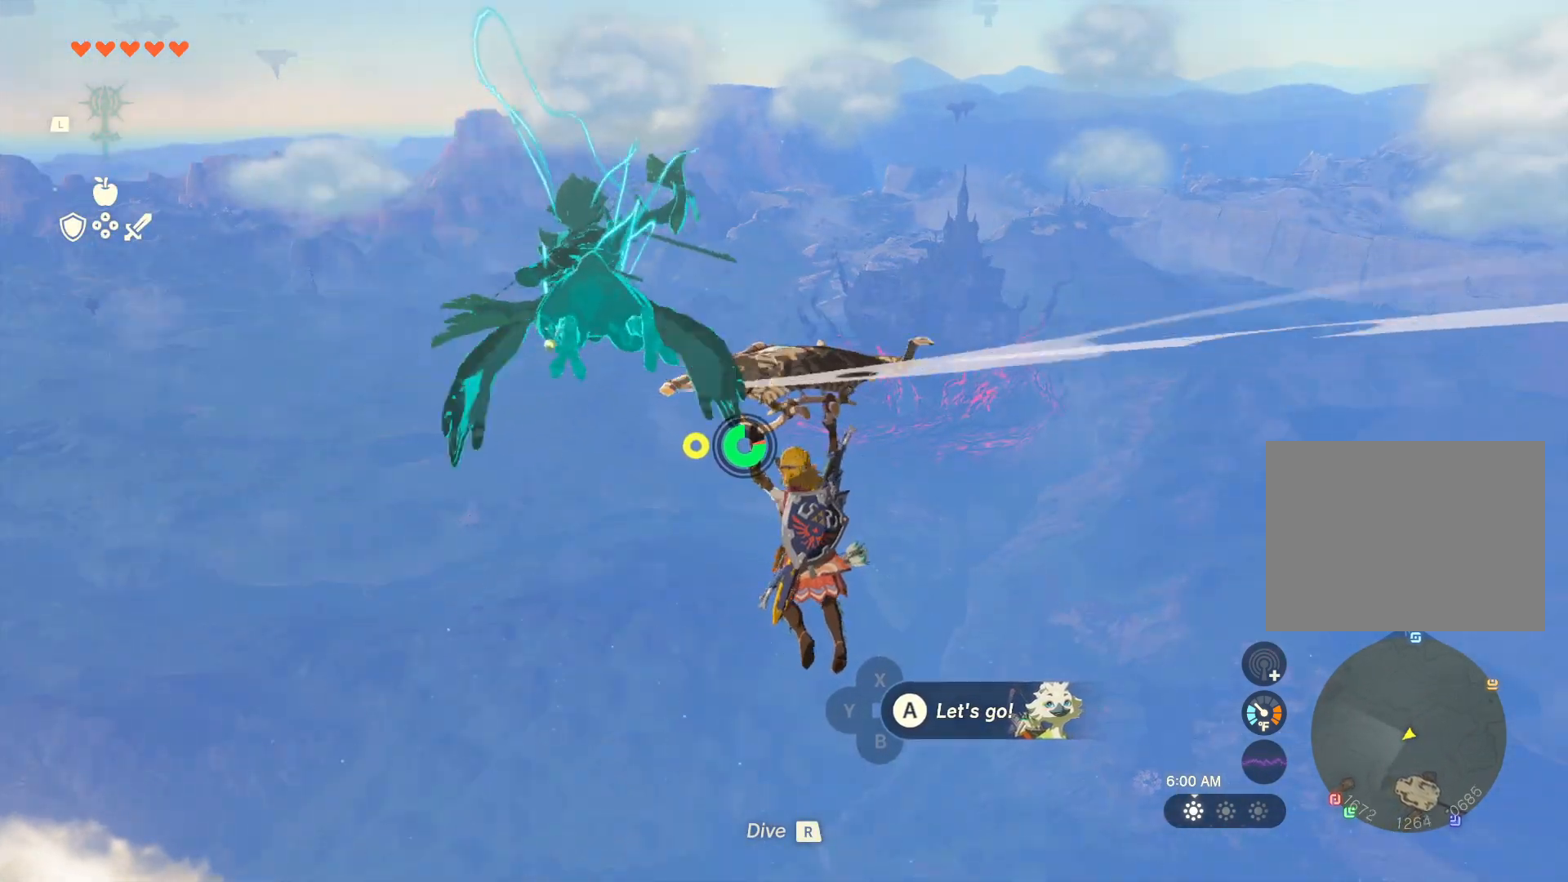
{"buttons": [], "left_stick": "up-left", "right_stick": "center", "events": [[500, "right_stick", "center"]]}
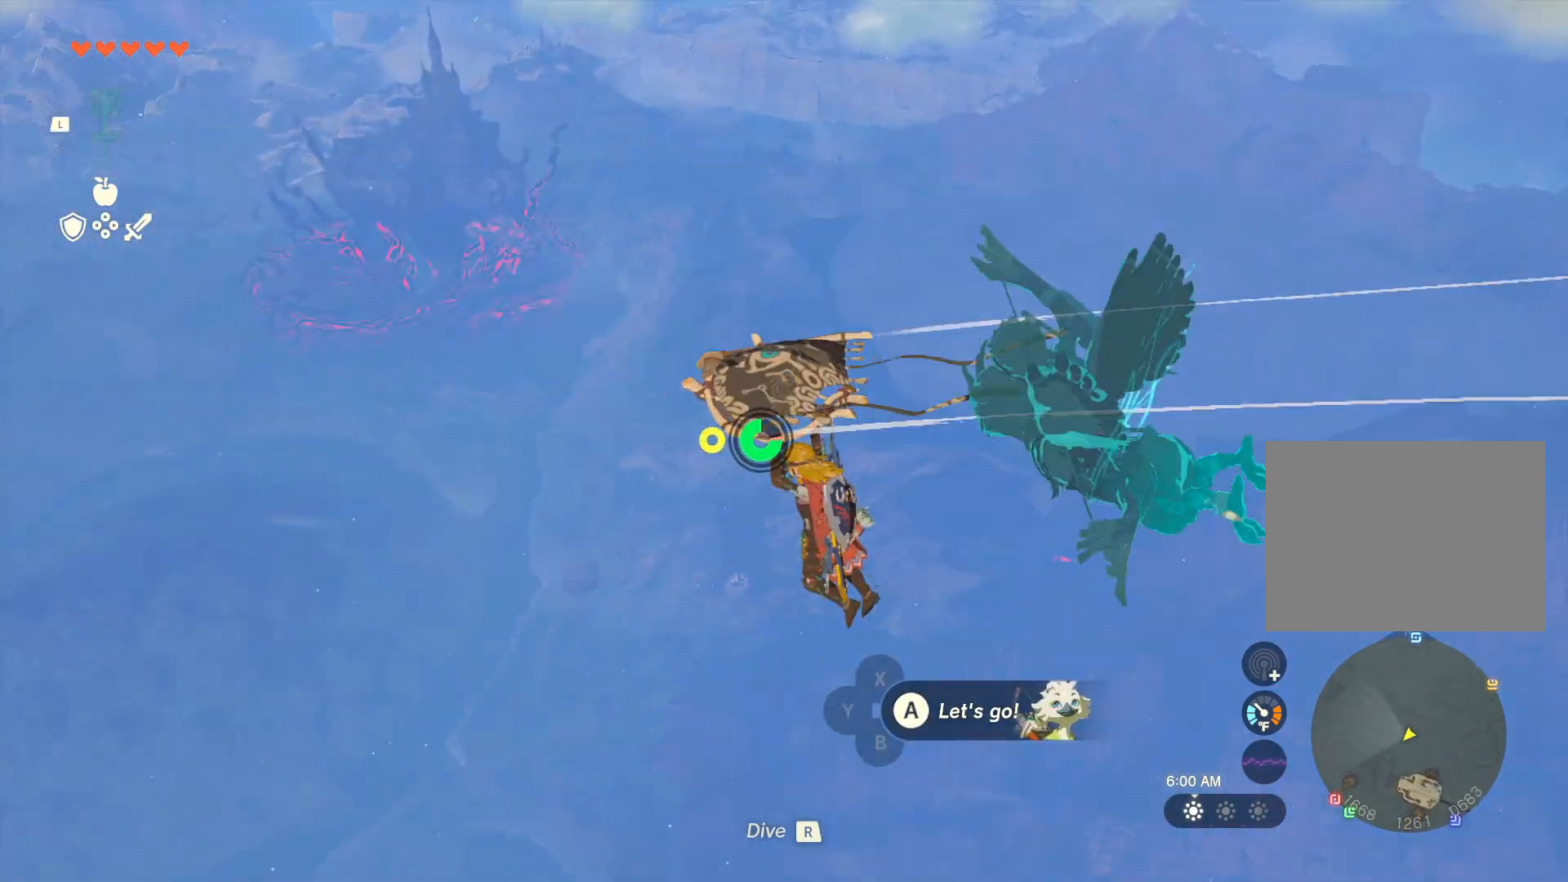
{"buttons": [], "left_stick": "up-left", "right_stick": "center", "events": [[167, "right_stick", "down-right"], [333, "right_stick", "center"]]}
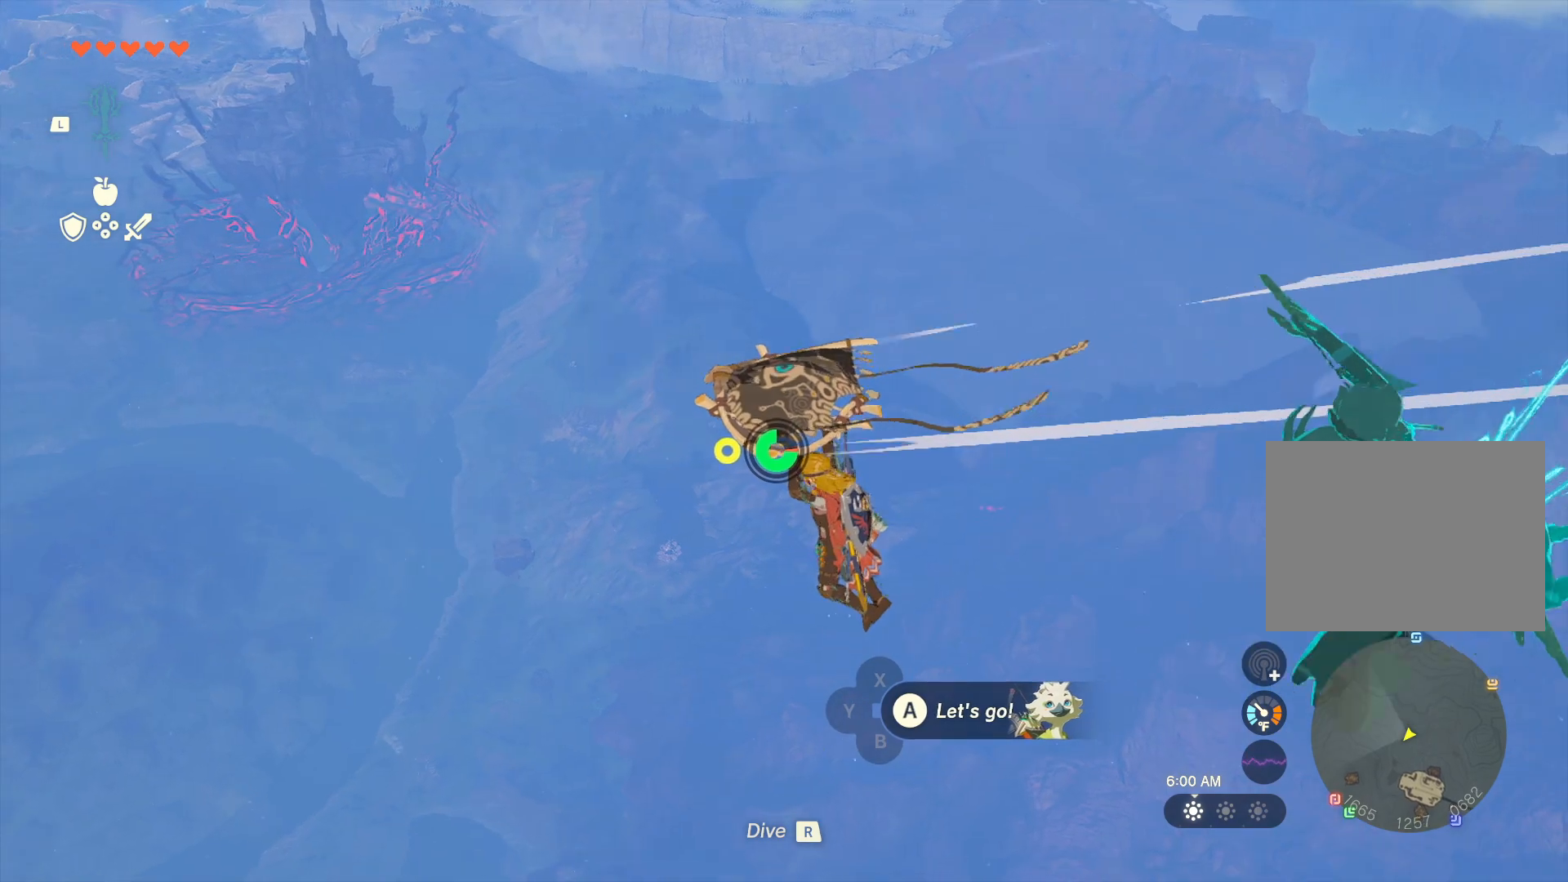
{"buttons": [], "left_stick": "left", "right_stick": "down-right", "events": [[183, "right_stick", "down-right"], [450, "left_stick", "left"]]}
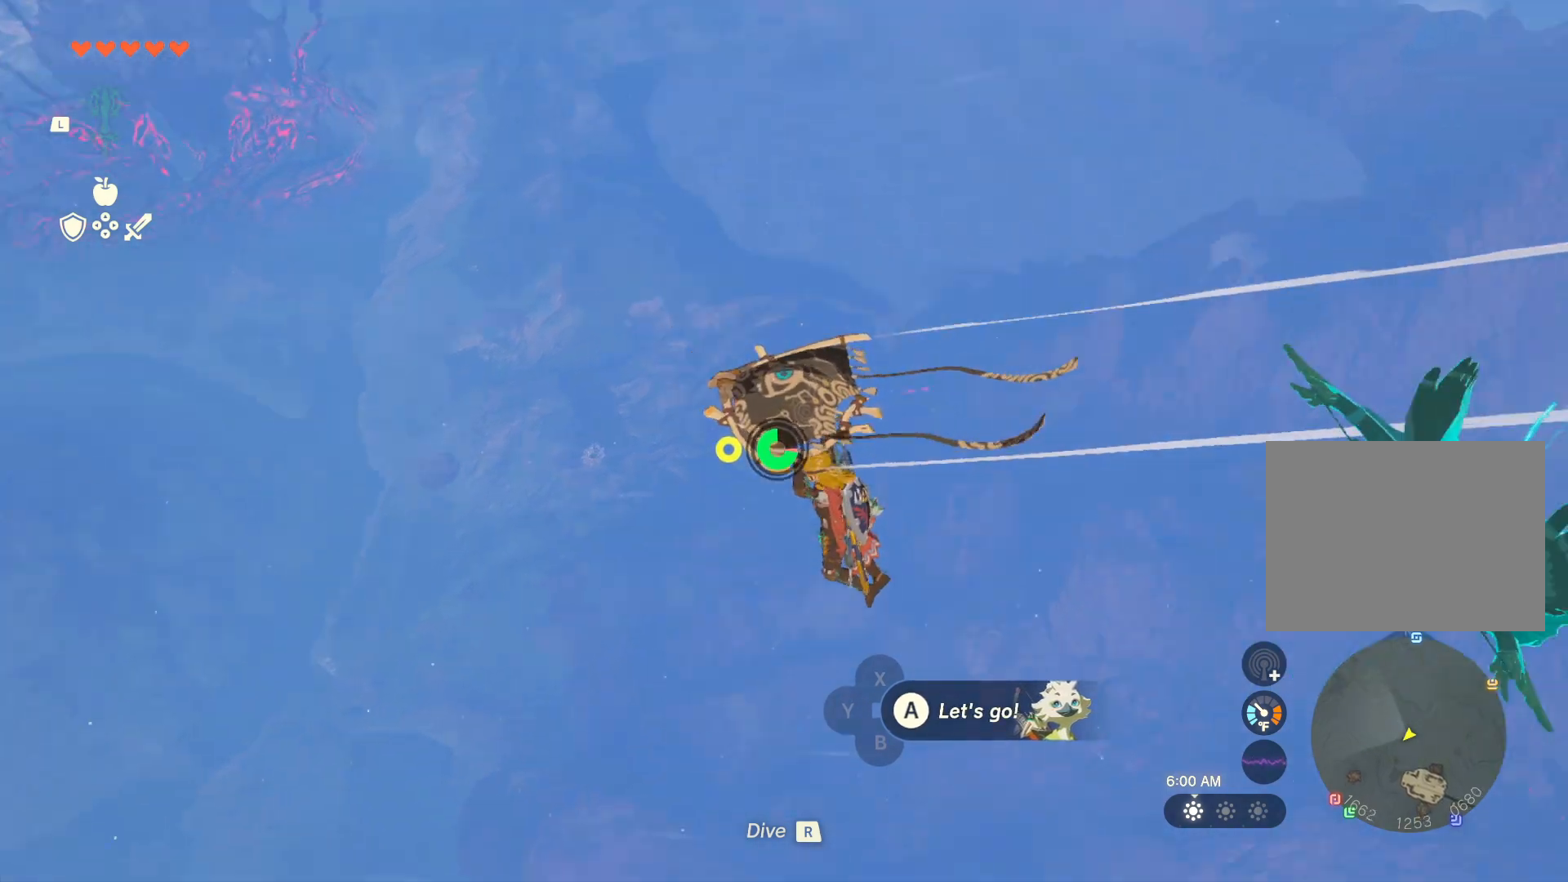
{"buttons": [], "left_stick": "left", "right_stick": "down-right"}
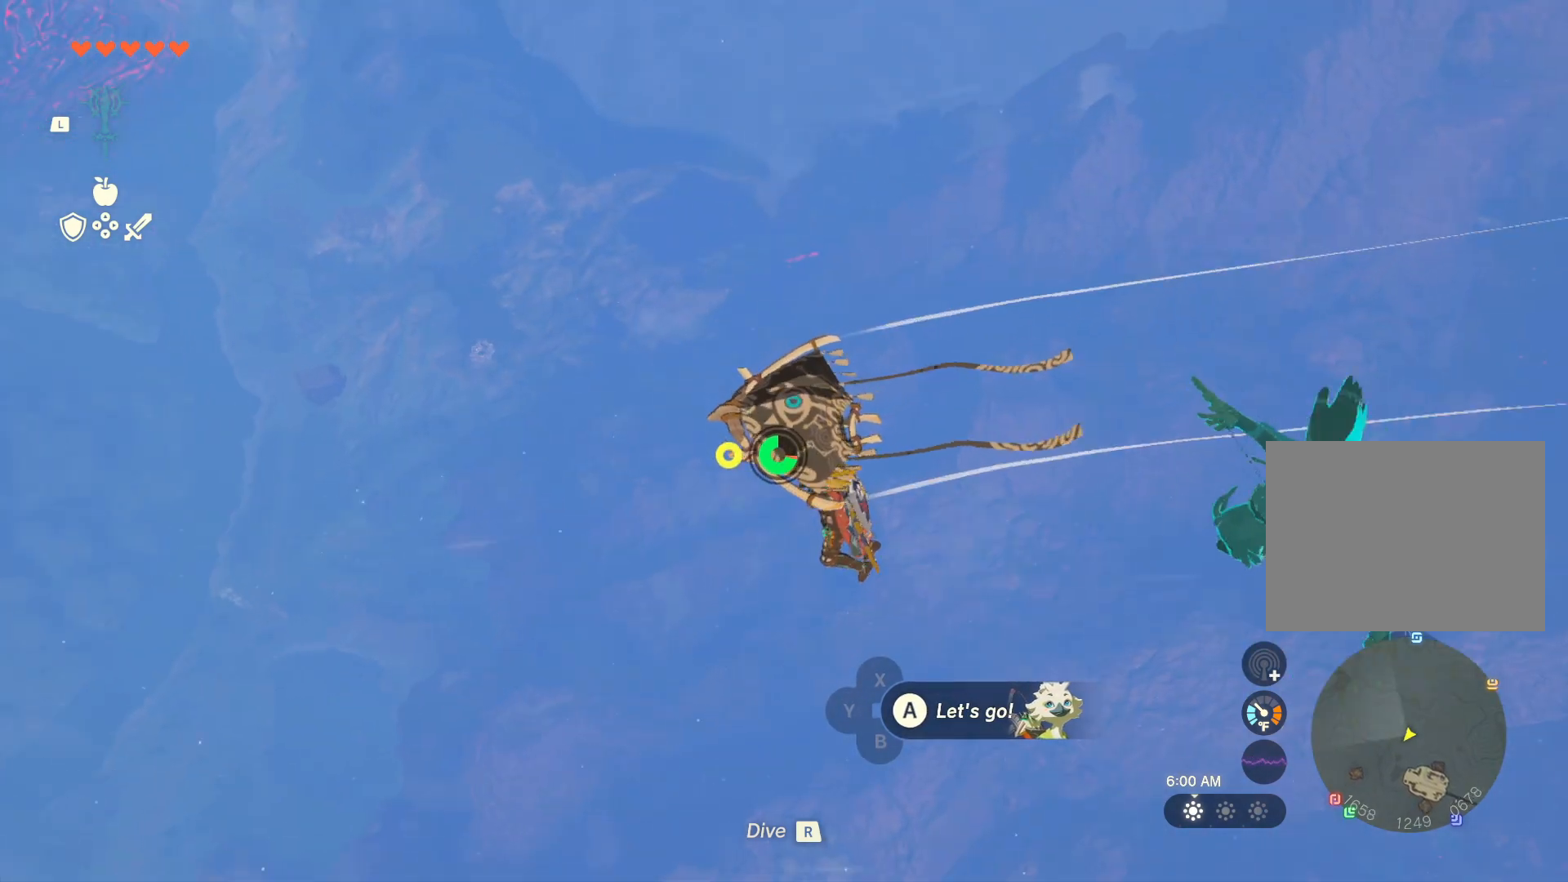
{"buttons": [], "left_stick": "left", "right_stick": "down", "events": [[200, "right_stick", "center"], [483, "right_stick", "down"]]}
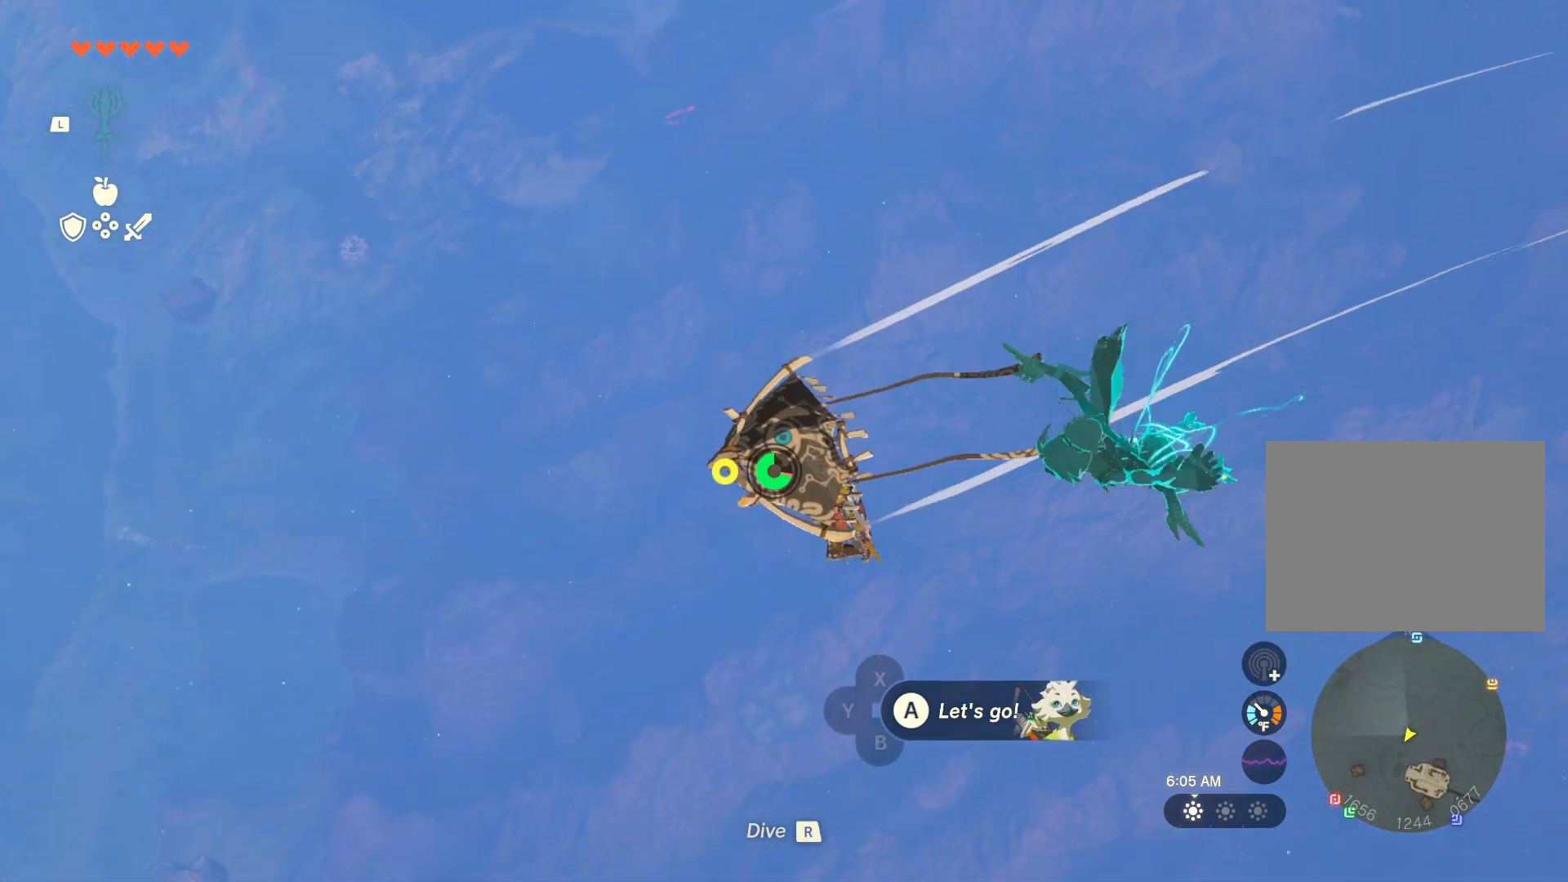
{"buttons": [], "left_stick": "down-left", "right_stick": "down-right", "events": [[50, "right_stick", "down-right"], [183, "left_stick", "down-left"], [400, "right_stick", "center"], [500, "right_stick", "down-right"]]}
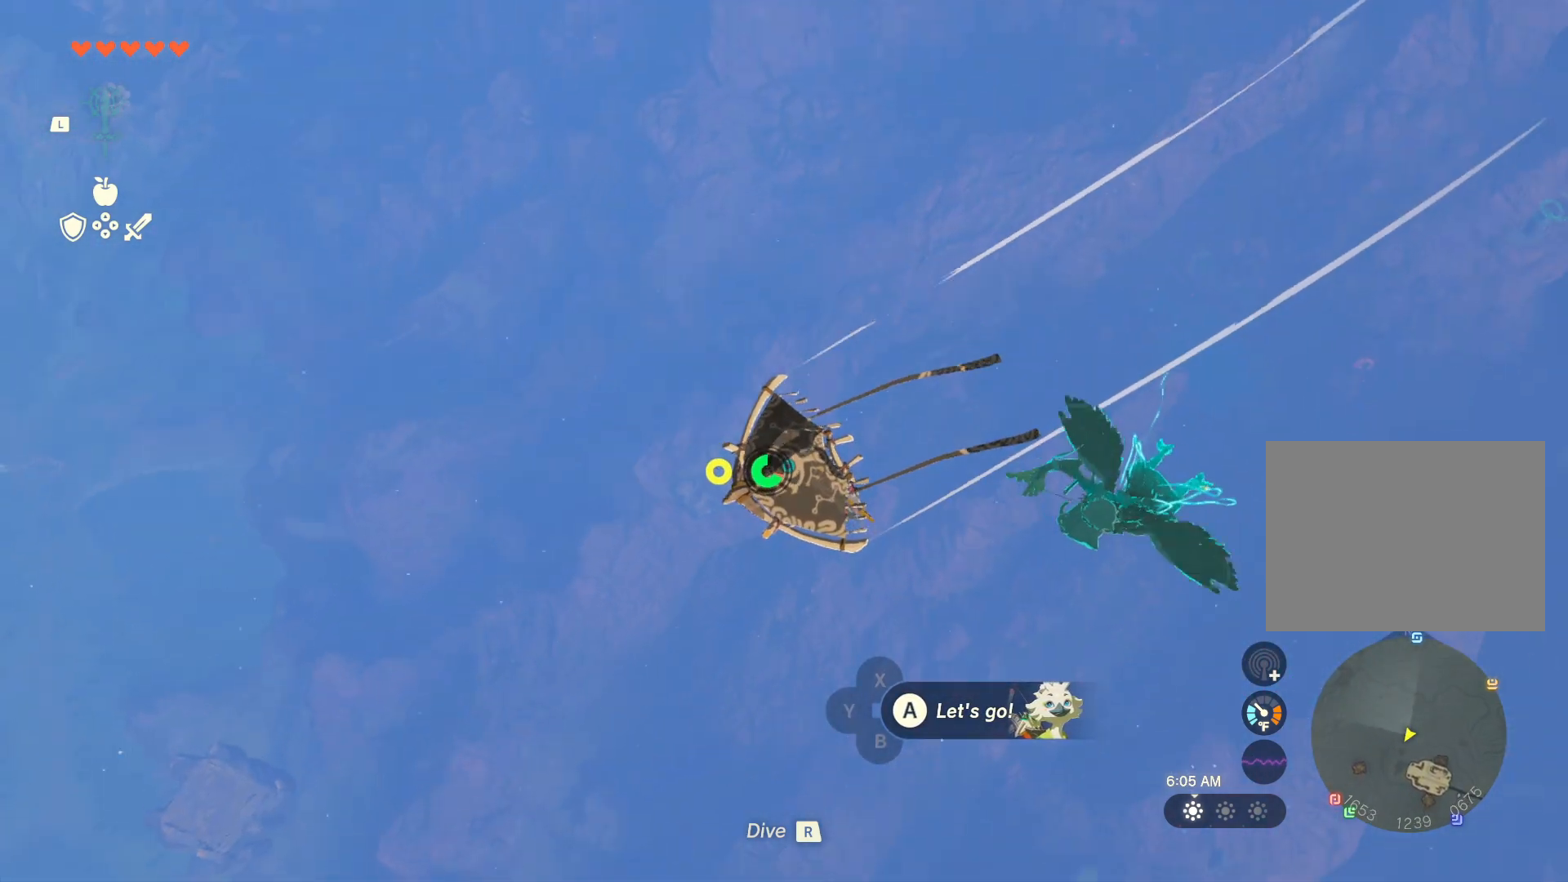
{"buttons": [], "left_stick": "down-left", "right_stick": "center", "events": [[267, "right_stick", "down"], [383, "right_stick", "center"]]}
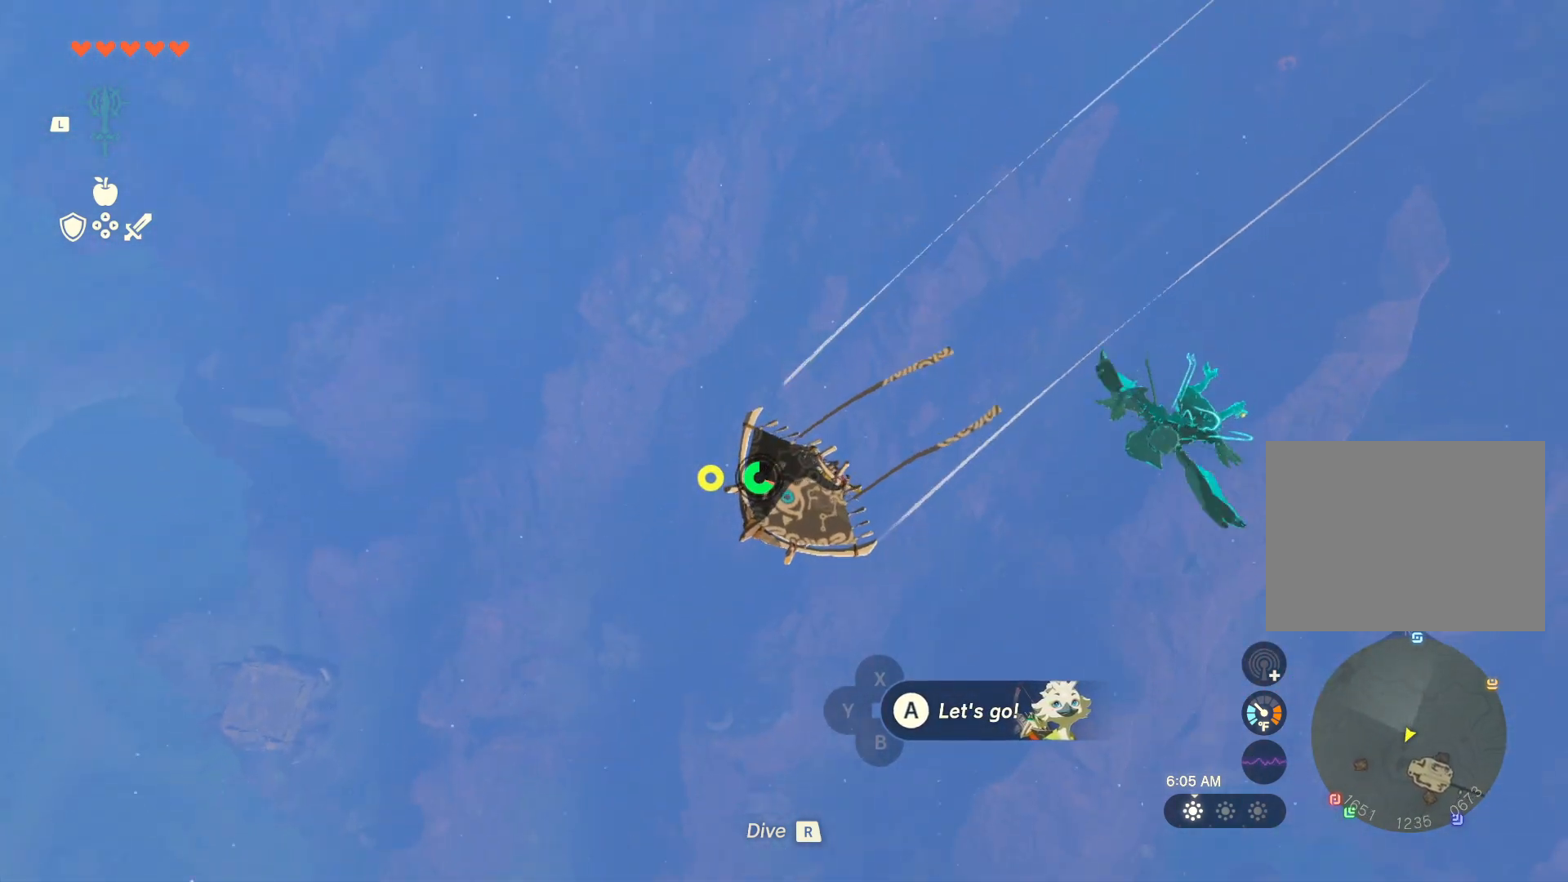
{"buttons": [], "left_stick": "down-left", "right_stick": "center", "events": [[250, "right_stick", "down"], [467, "right_stick", "center"]]}
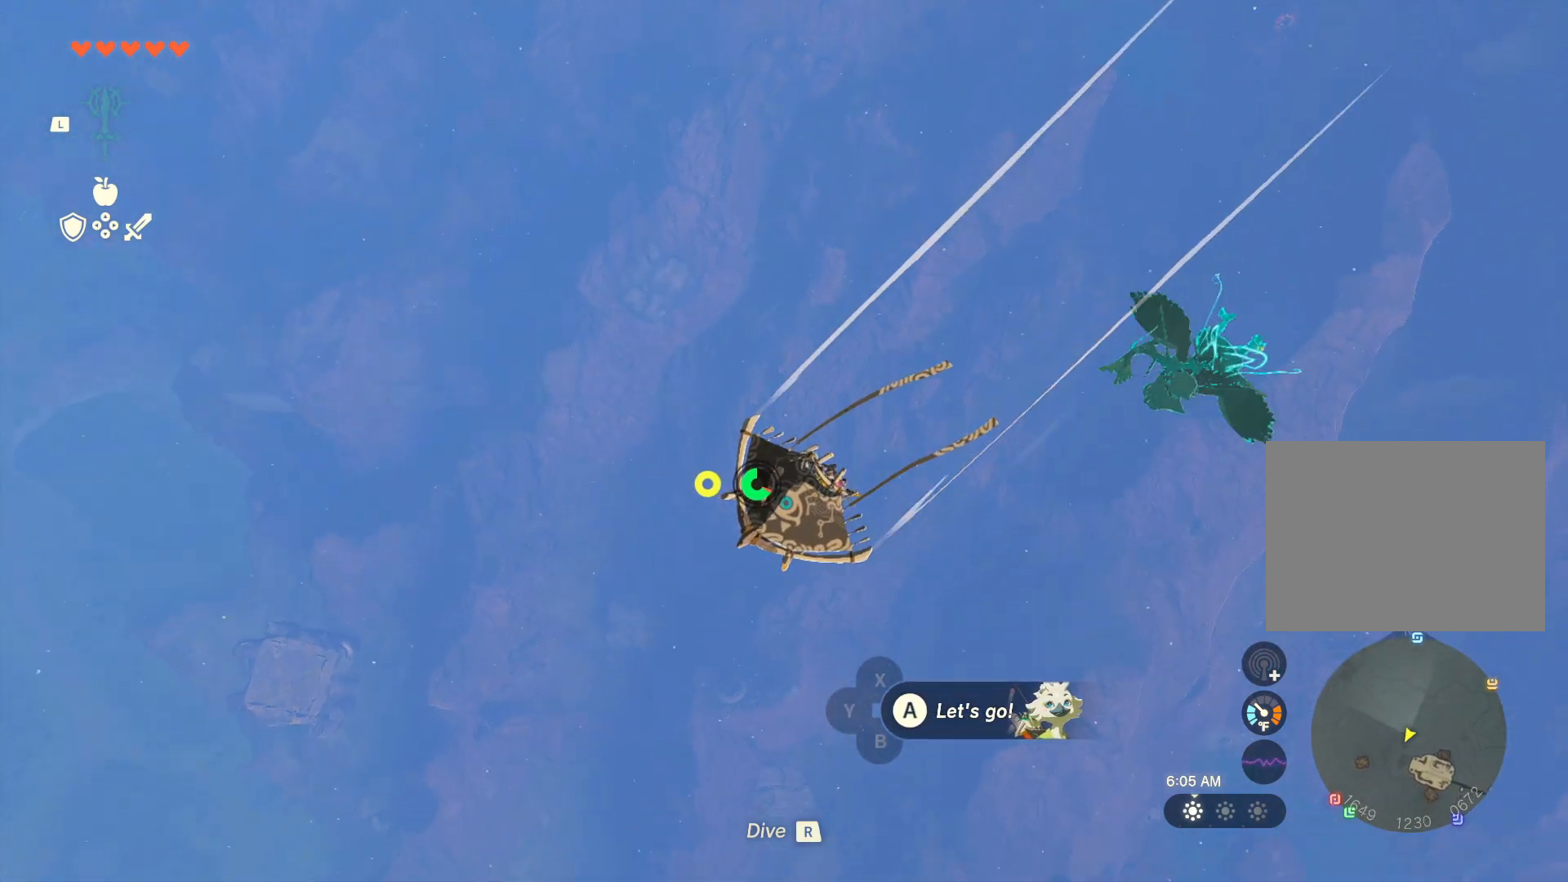
{"buttons": [], "left_stick": "down-left", "right_stick": "center", "events": []}
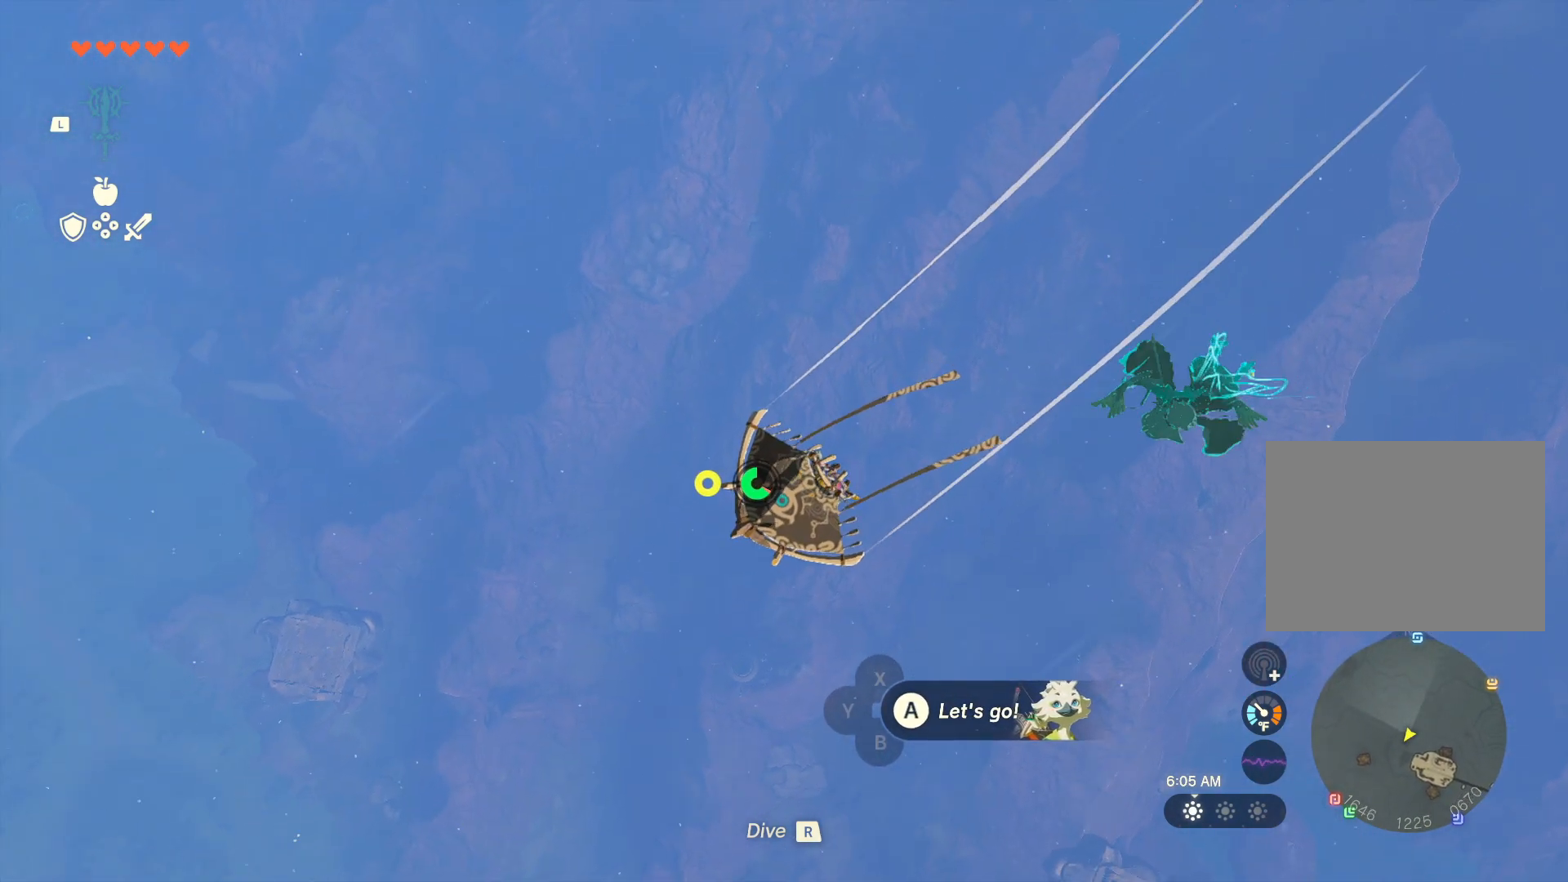
{"buttons": [], "left_stick": "down-left", "right_stick": "right", "events": [[267, "right_stick", "right"]]}
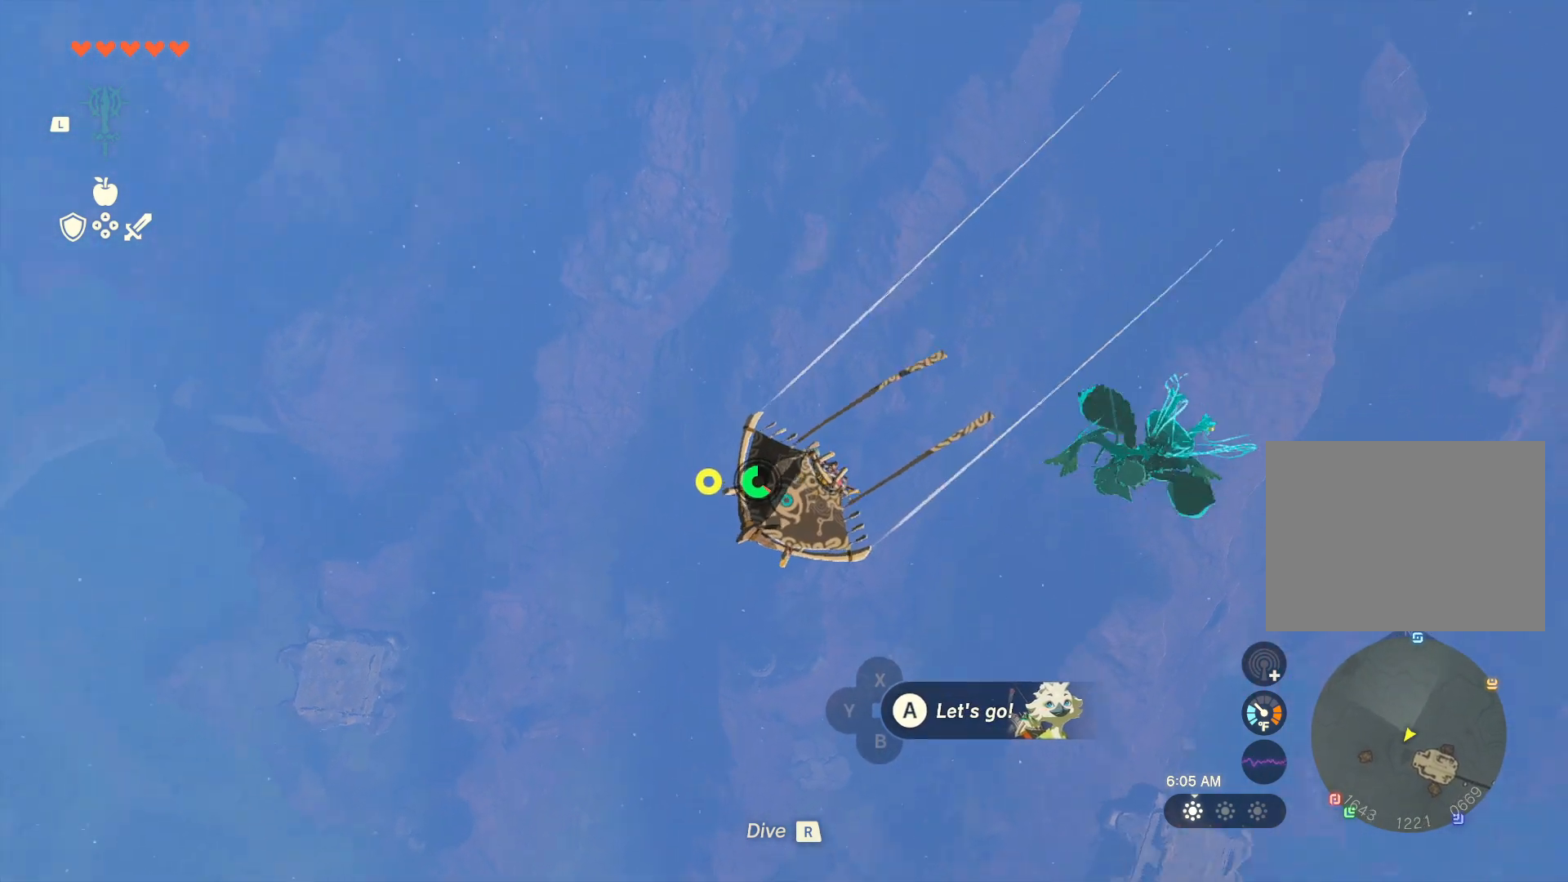
{"buttons": [], "left_stick": "down-left", "right_stick": "right", "events": [[83, "right_stick", "center"], [217, "right_stick", "right"]]}
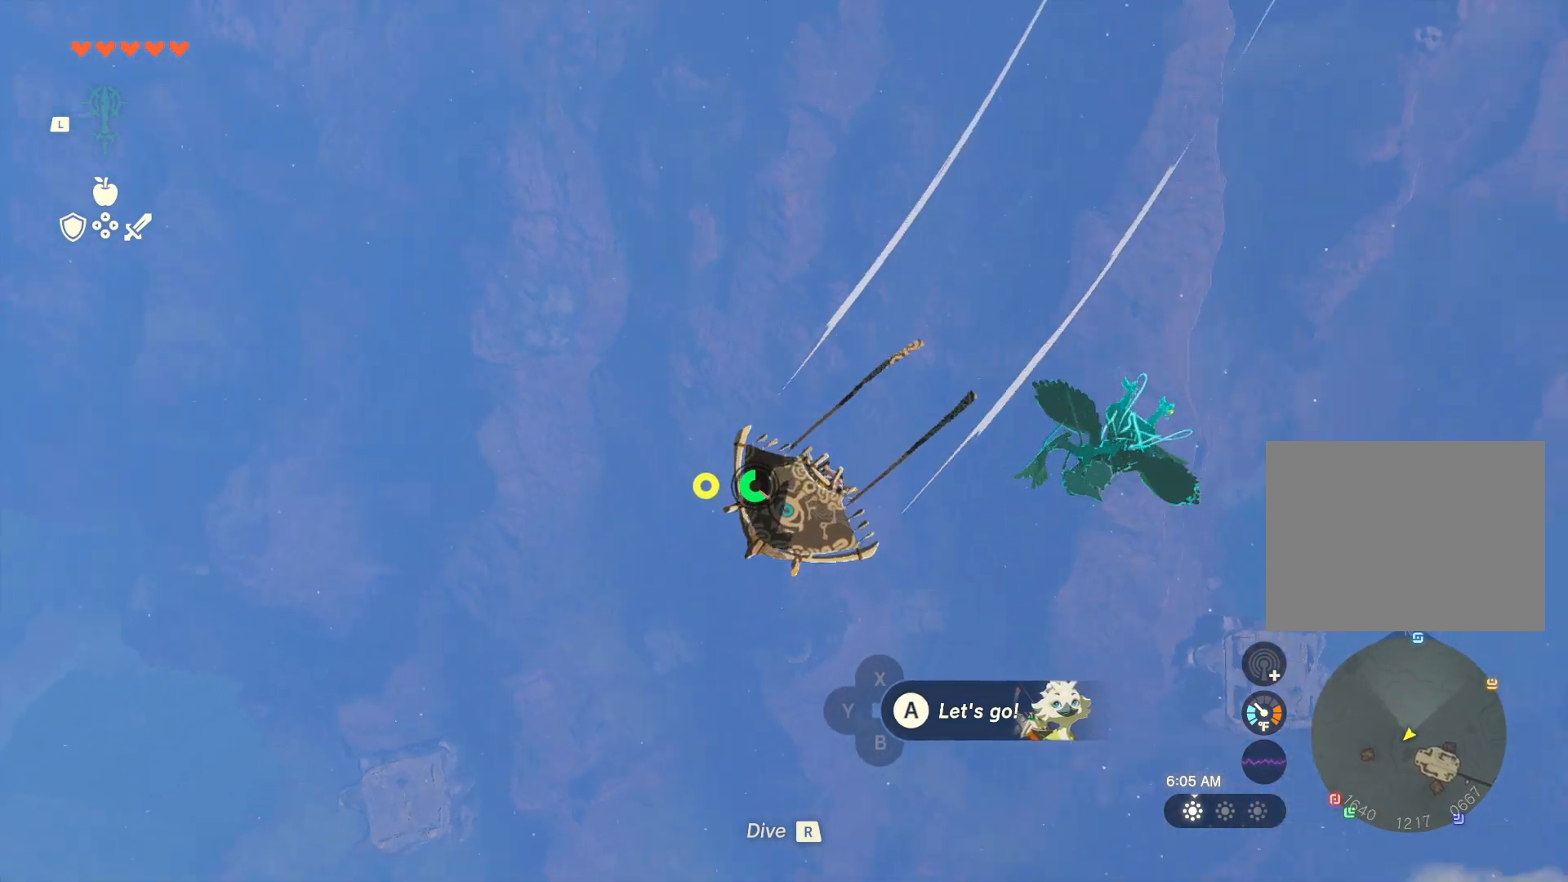
{"buttons": [], "left_stick": "down-left", "right_stick": "center", "events": [[17, "right_stick", "center"]]}
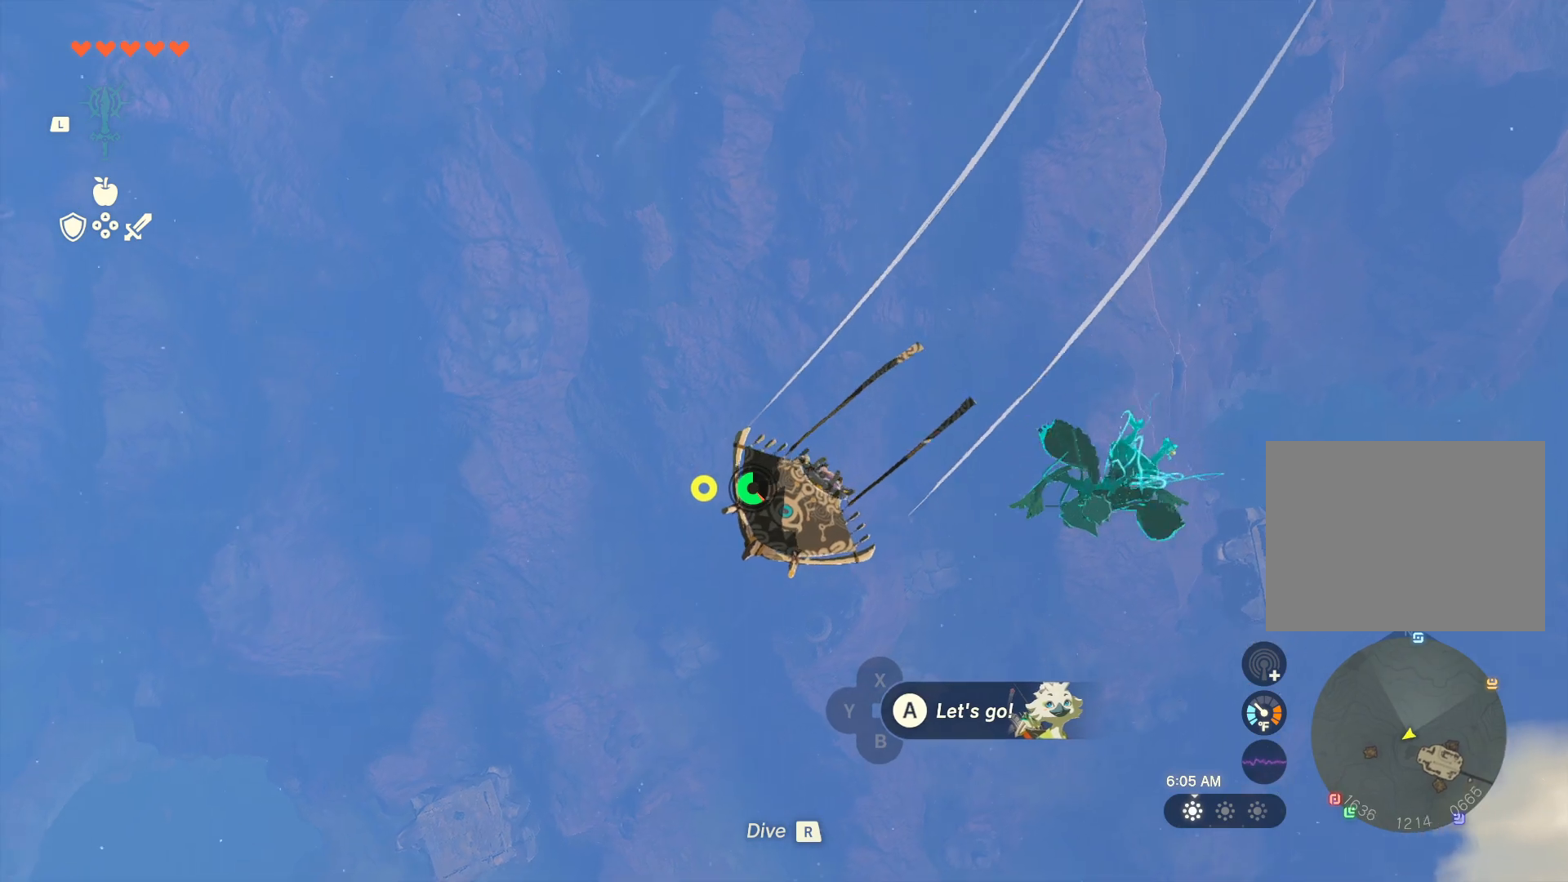
{"buttons": ["SELECT"], "left_stick": "center", "right_stick": "center", "events": [[217, "left_stick", "center"], [500, "SELECT", "down"]]}
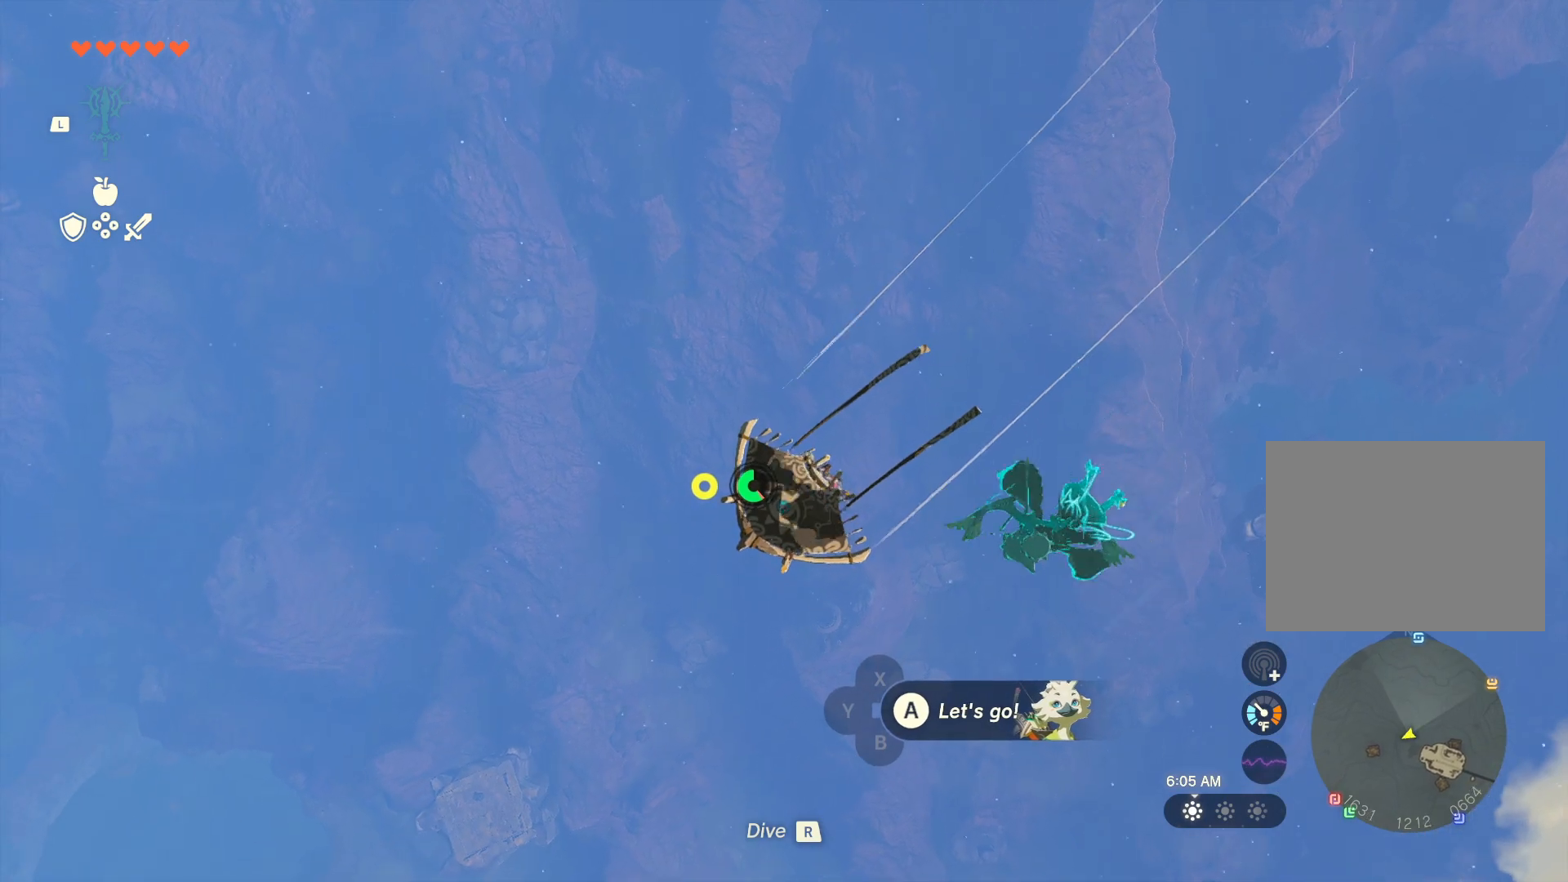
{"buttons": [], "left_stick": "center", "right_stick": "center", "events": [[167, "SELECT", "up"]]}
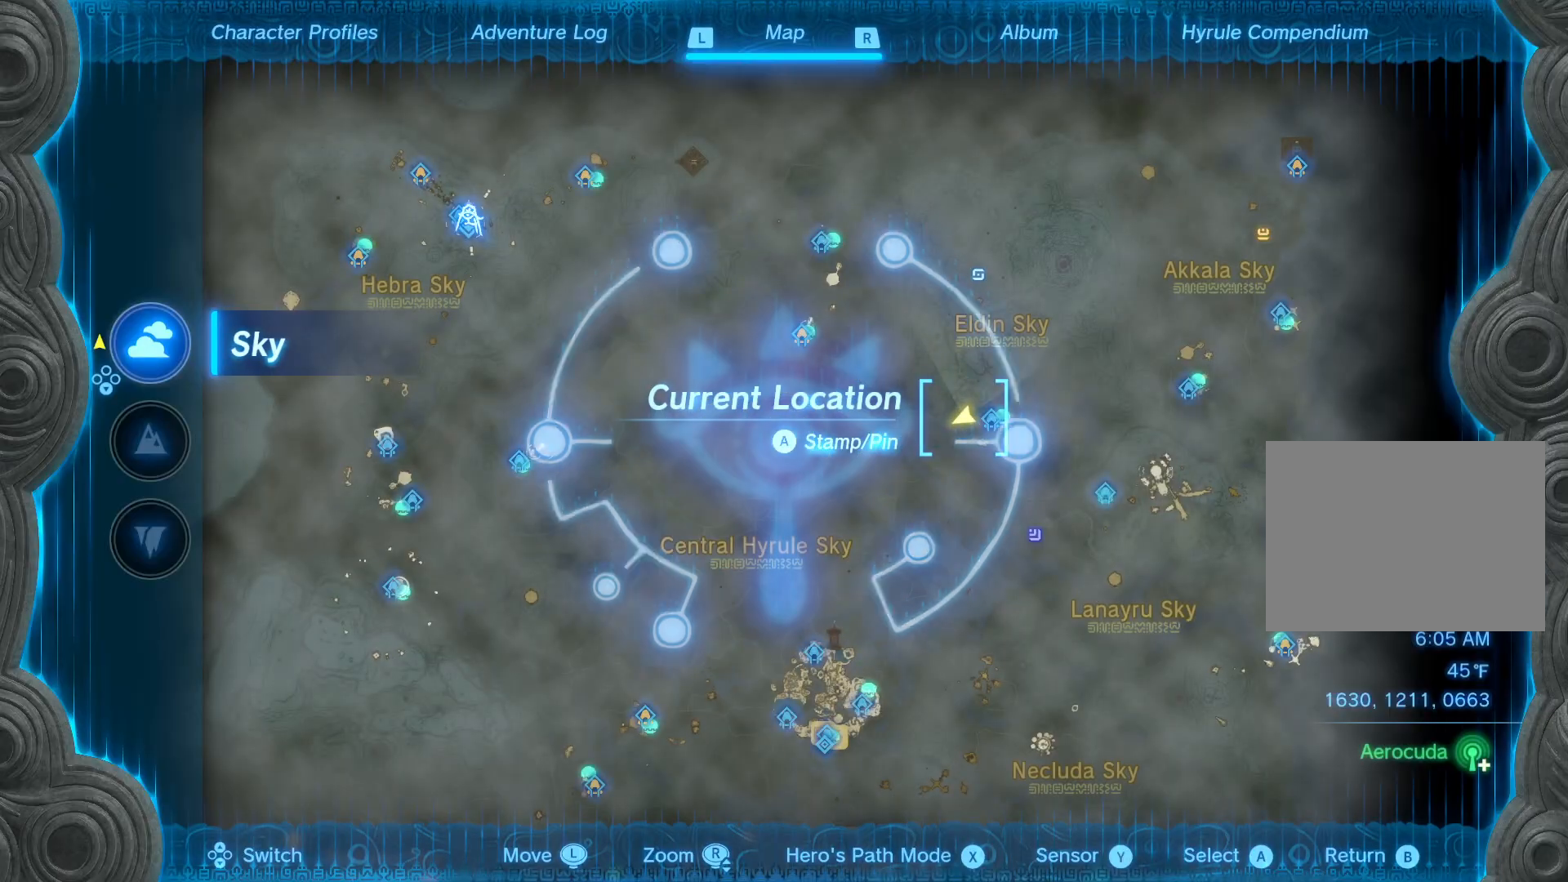
{"buttons": [], "left_stick": "center", "right_stick": "center", "events": []}
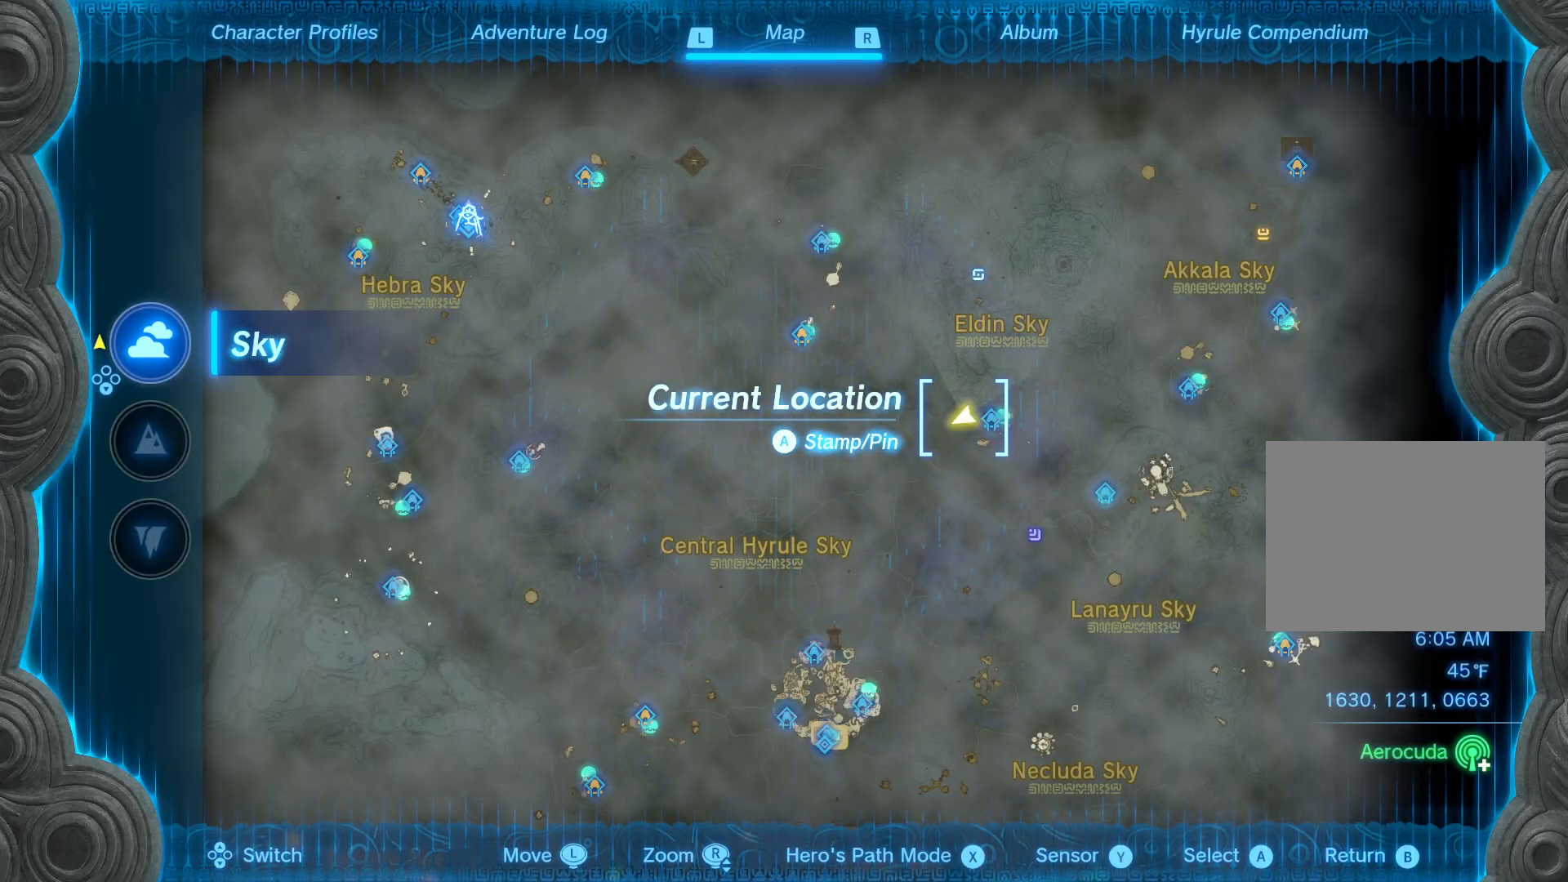
{"buttons": [], "left_stick": "center", "right_stick": "center", "events": []}
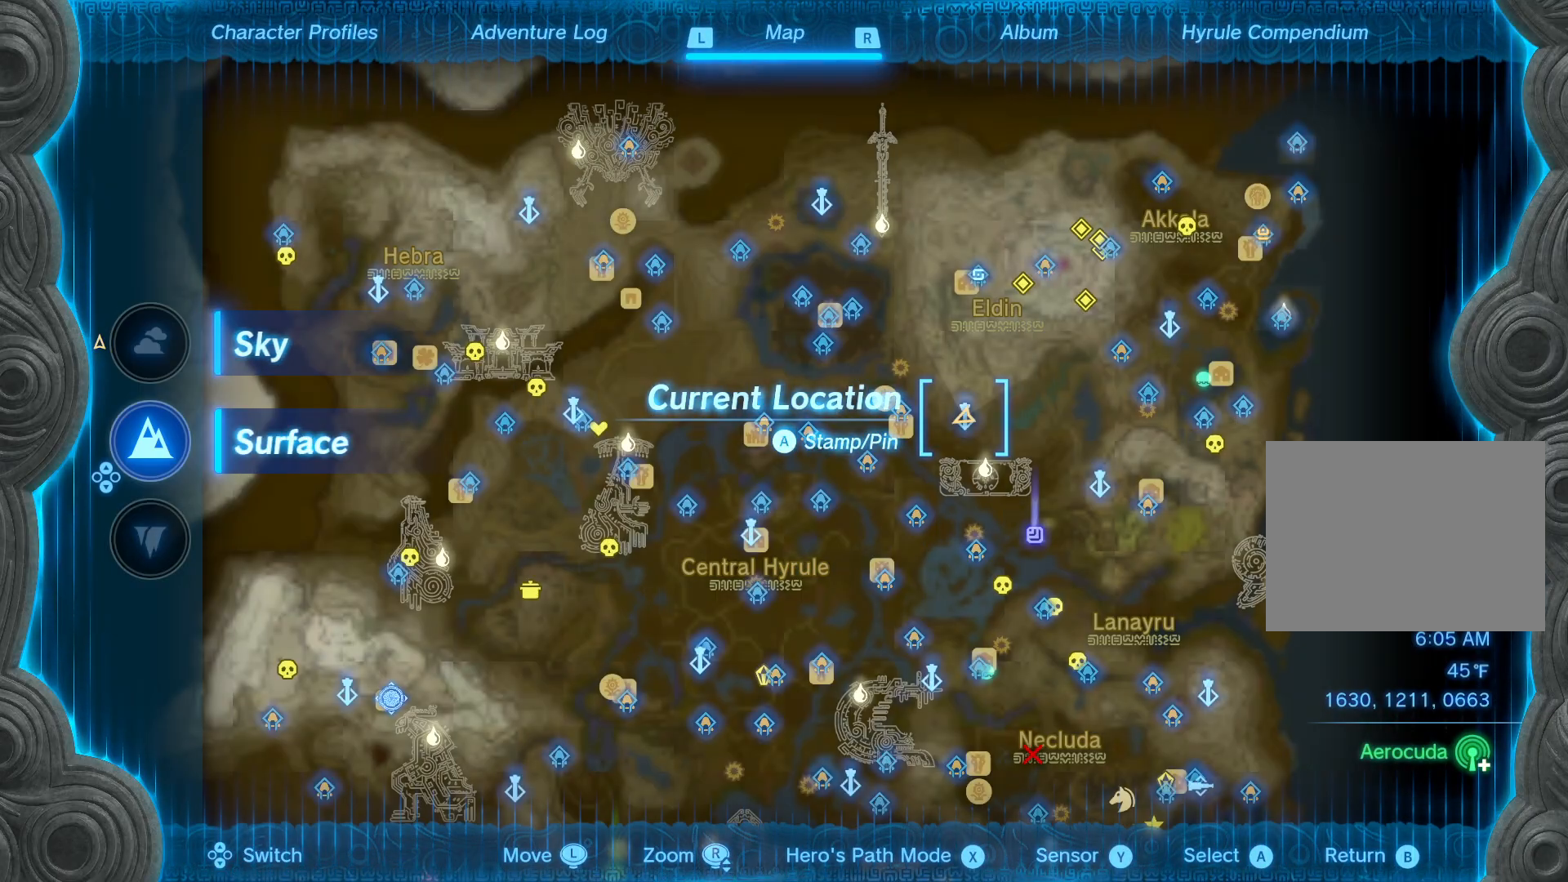
{"buttons": [], "left_stick": "left", "right_stick": "center", "events": [[417, "left_stick", "left"]]}
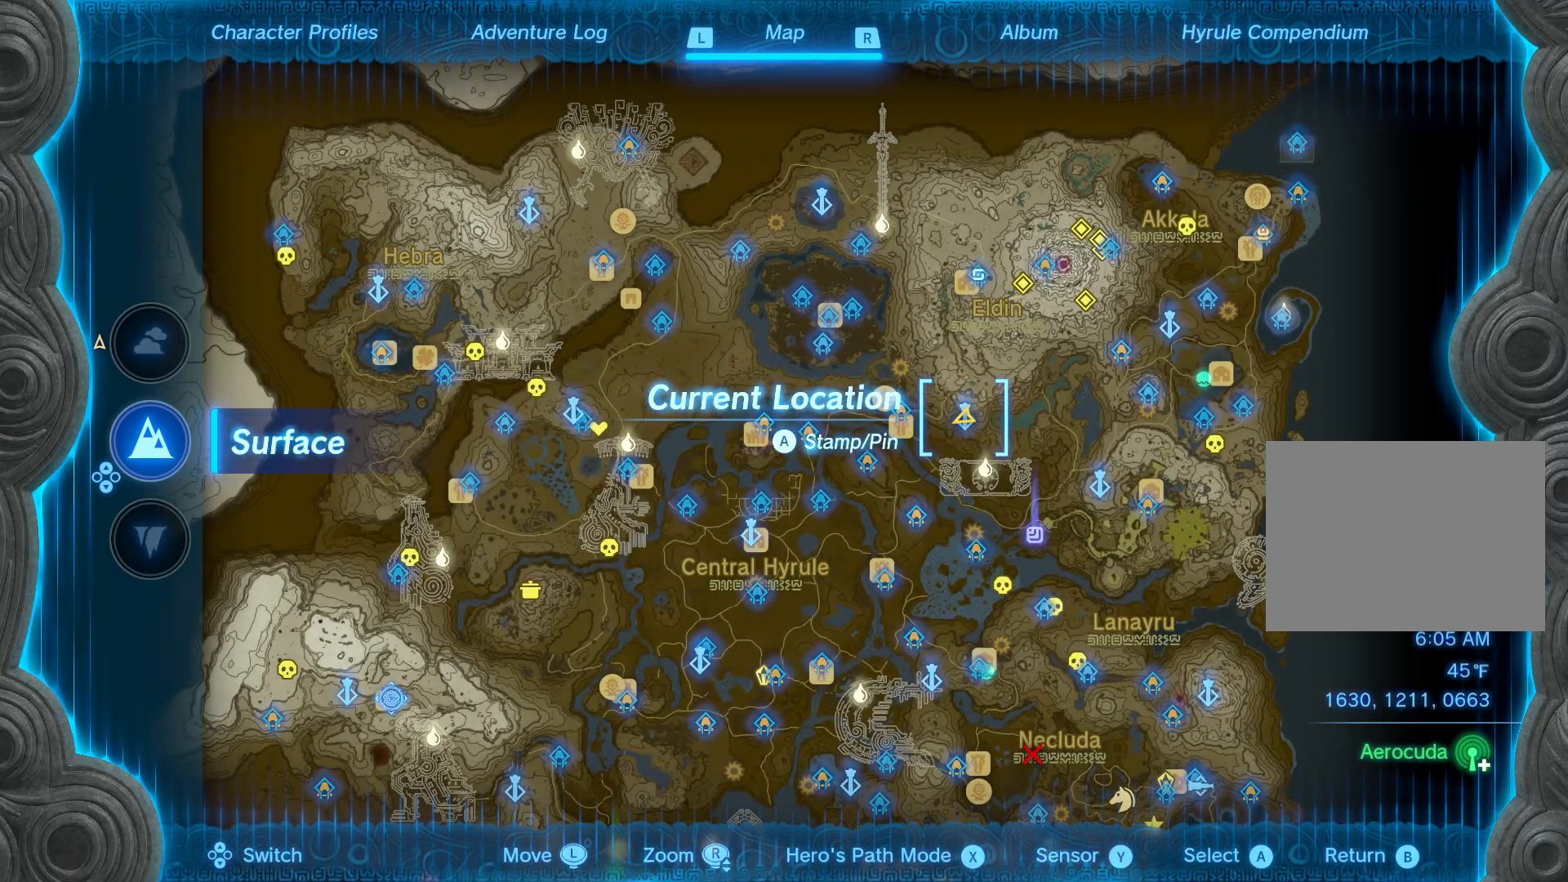
{"buttons": [], "left_stick": "center", "right_stick": "center", "events": [[167, "left_stick", "center"], [367, "left_stick", "left"], [500, "left_stick", "center"]]}
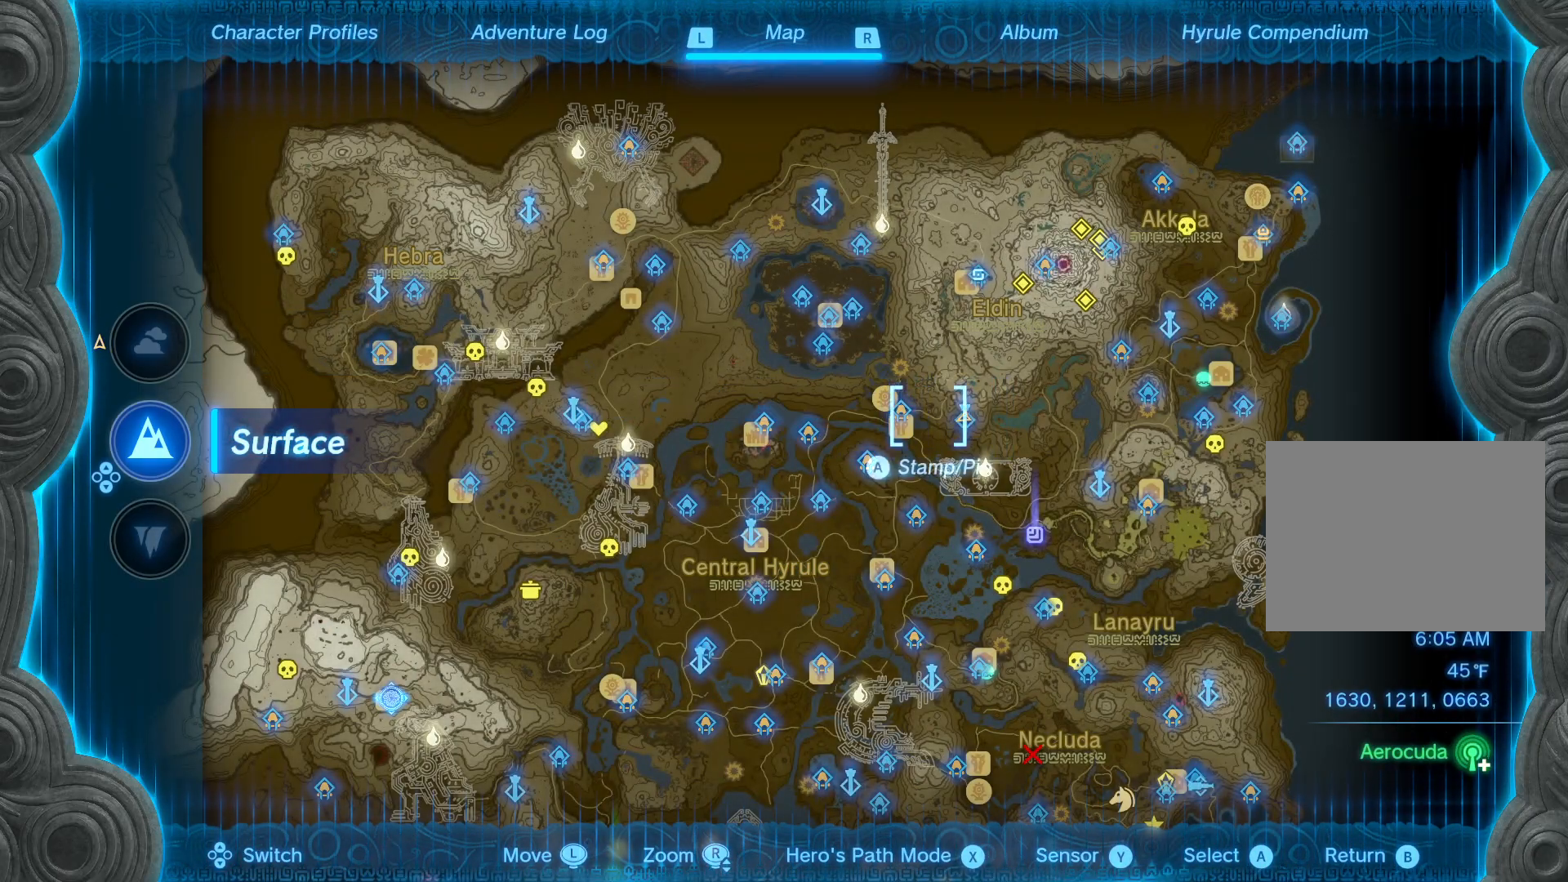
{"buttons": [], "left_stick": "center", "right_stick": "center", "events": [[333, "A", "down"], [450, "A", "up"]]}
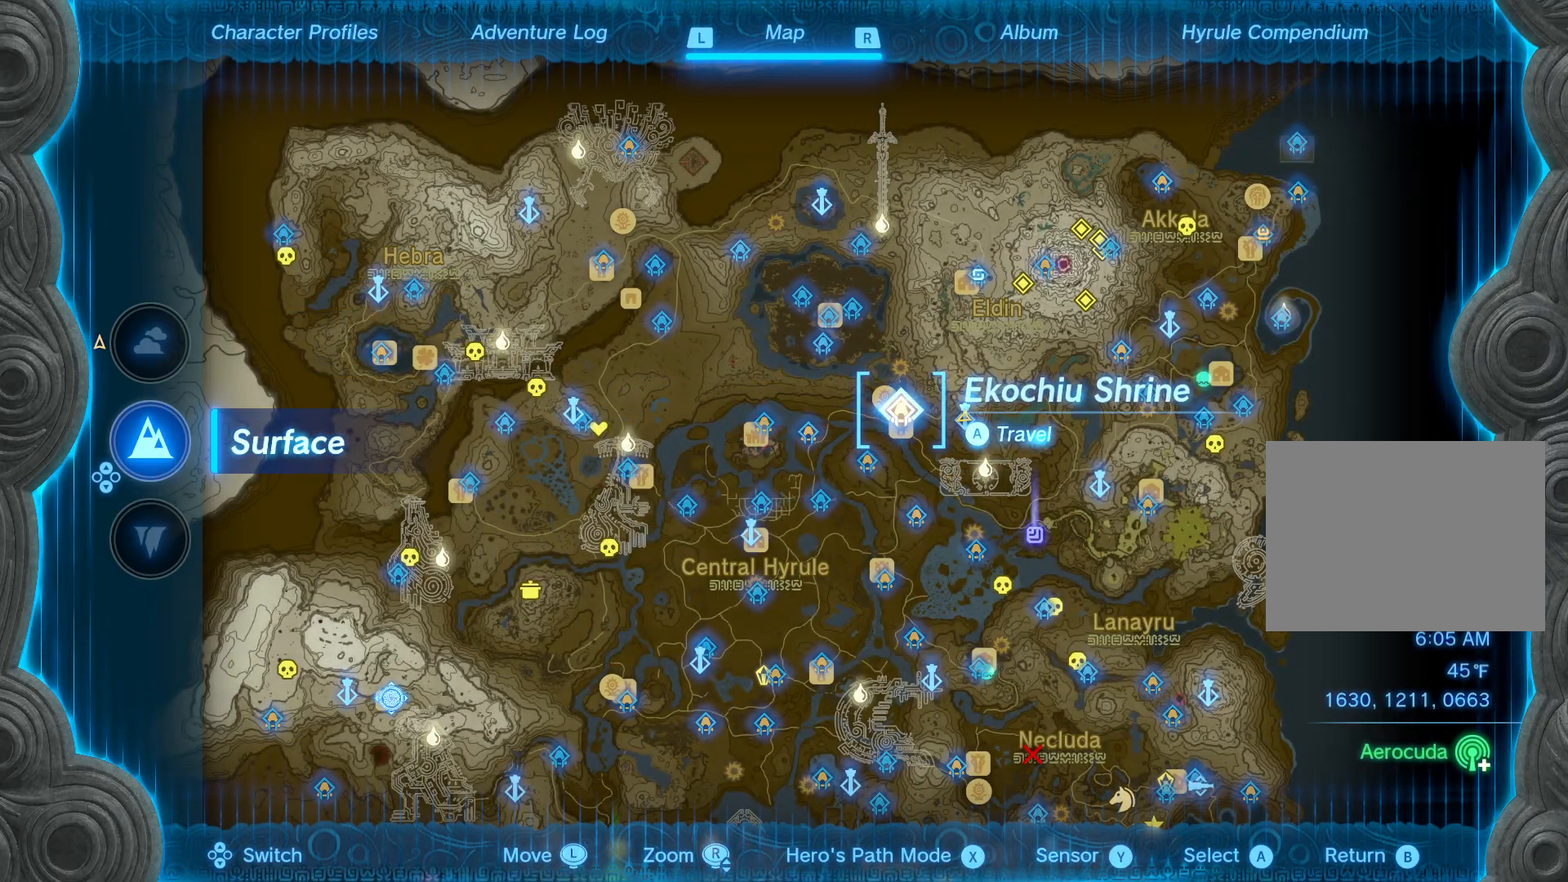
{"buttons": [], "left_stick": "center", "right_stick": "center", "events": [[17, "A", "down"], [117, "A", "up"], [167, "A", "down"], [267, "A", "up"]]}